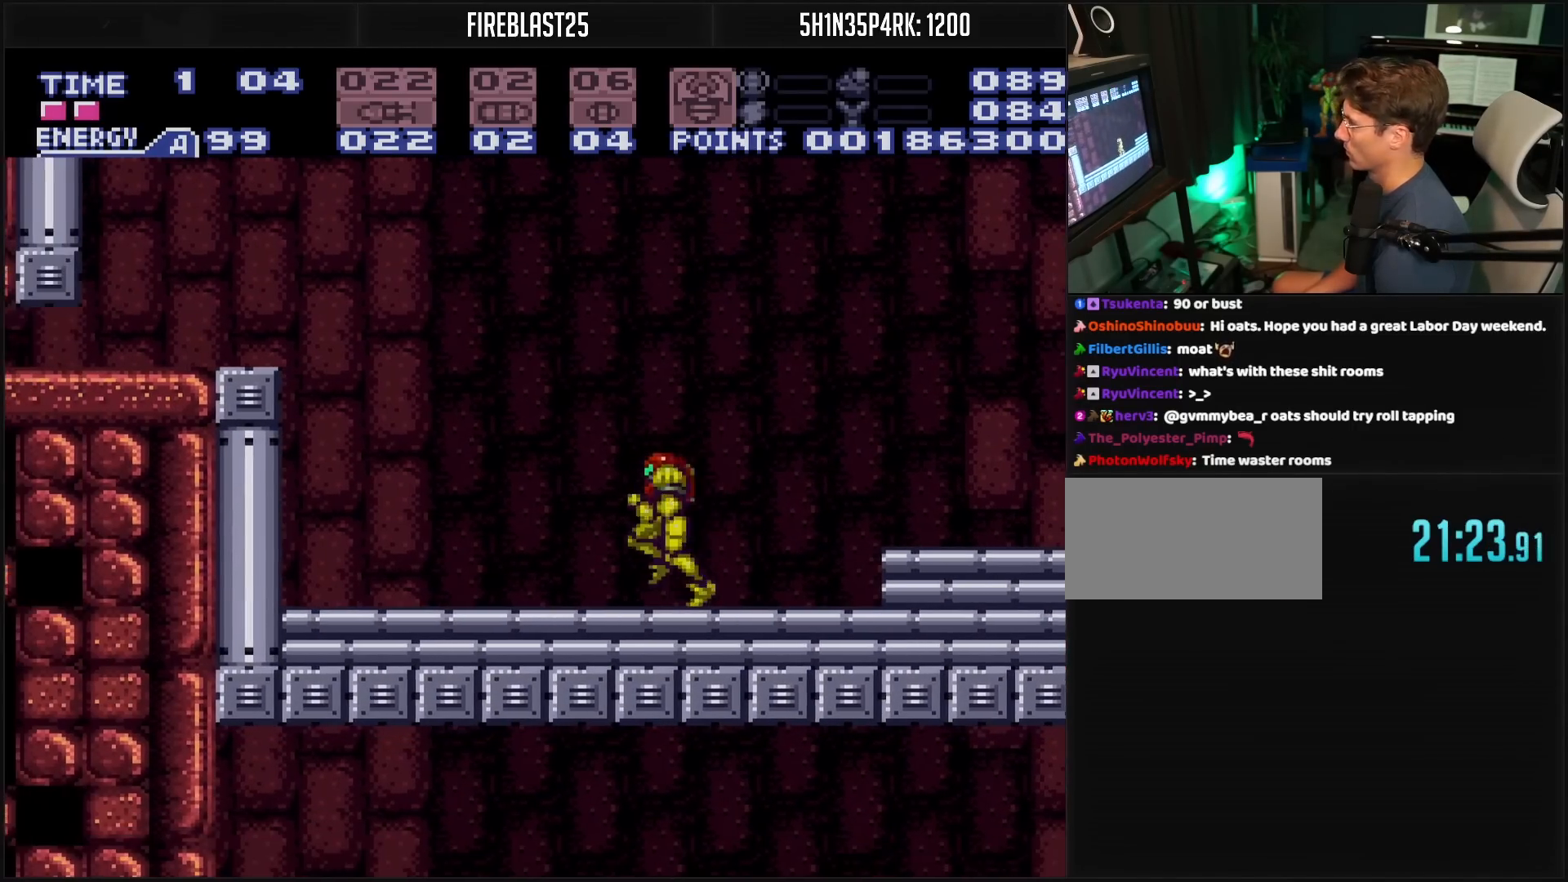
Gameplay with a controller (Nintendo layout); each line is a JSON object with the inputs held at the frame after it. "events" lists button and stick changes between this image and that frame as [ms after this image, input, new state], when the widget could be followed in between. Not read: L3 R3.
{"buttons": ["A", "B", "DPAD_LEFT"], "events": [[67, "L1", "up"], [167, "B", "up"], [200, "B", "down"], [233, "A", "down"]]}
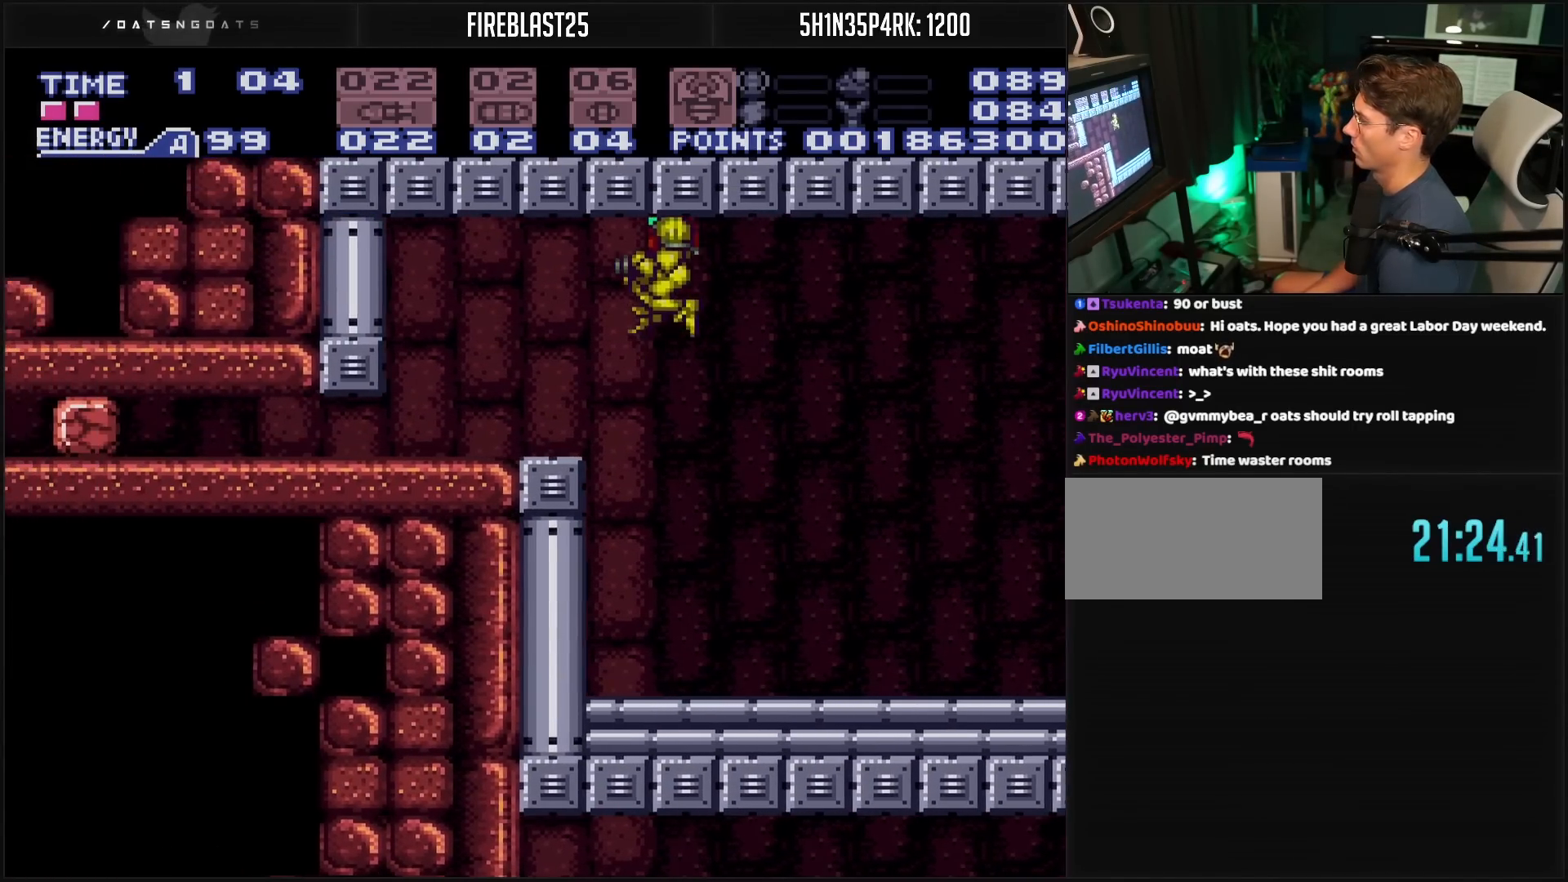
{"buttons": ["DPAD_LEFT"], "events": [[17, "A", "up"], [17, "B", "up"], [33, "DPAD_DOWN", "down"], [67, "A", "down"], [67, "B", "down"], [67, "DPAD_LEFT", "up"], [367, "DPAD_DOWN", "up"], [367, "DPAD_LEFT", "down"], [483, "A", "up"], [483, "B", "up"]]}
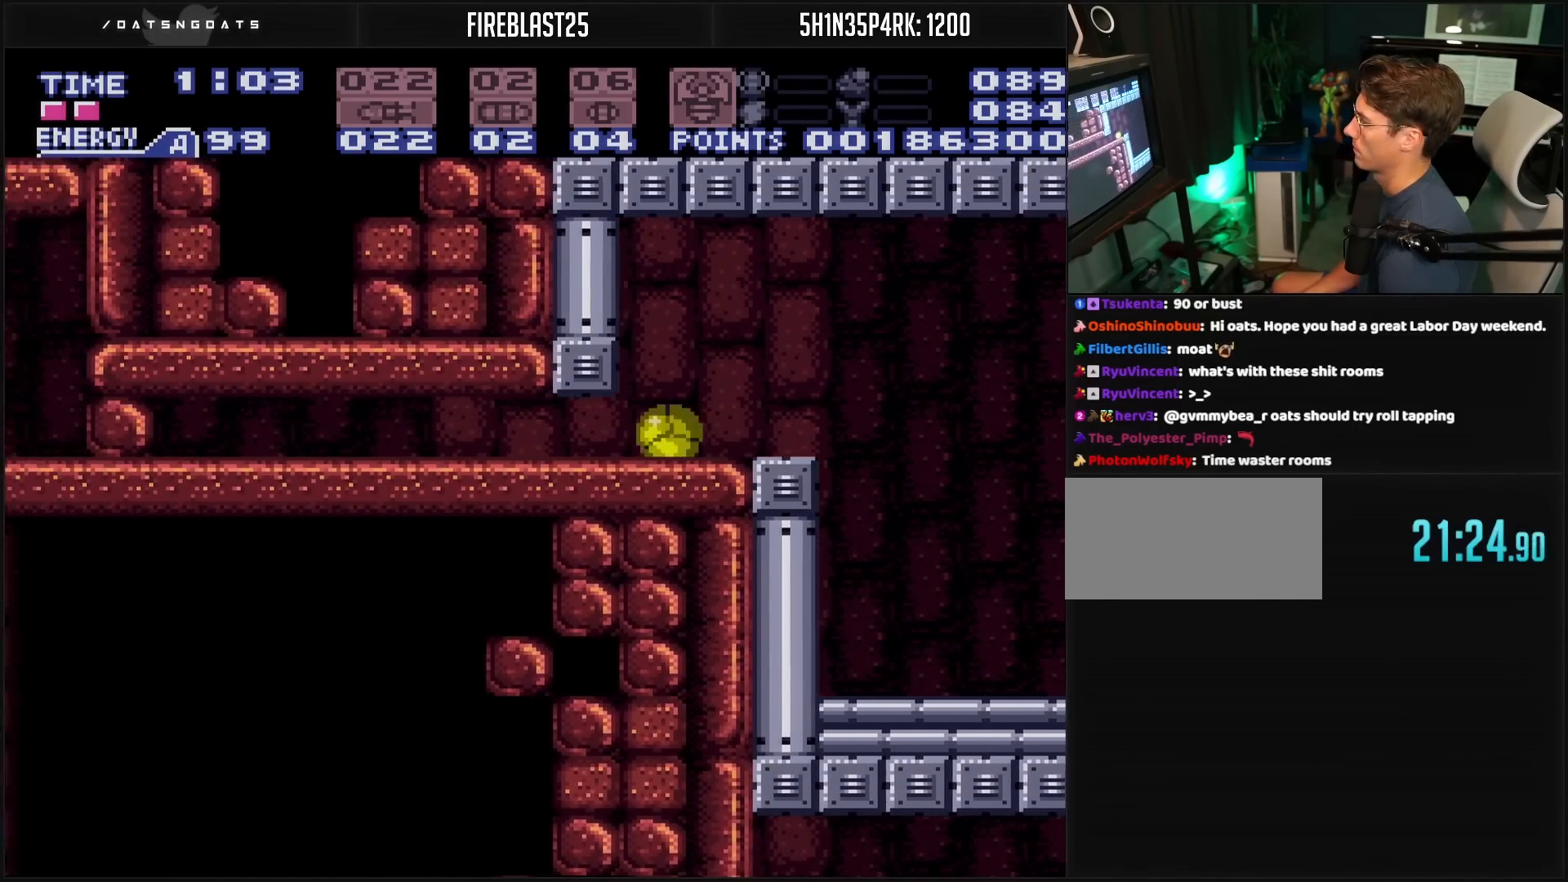
{"buttons": ["X"], "events": [[433, "DPAD_LEFT", "up"], [433, "X", "down"]]}
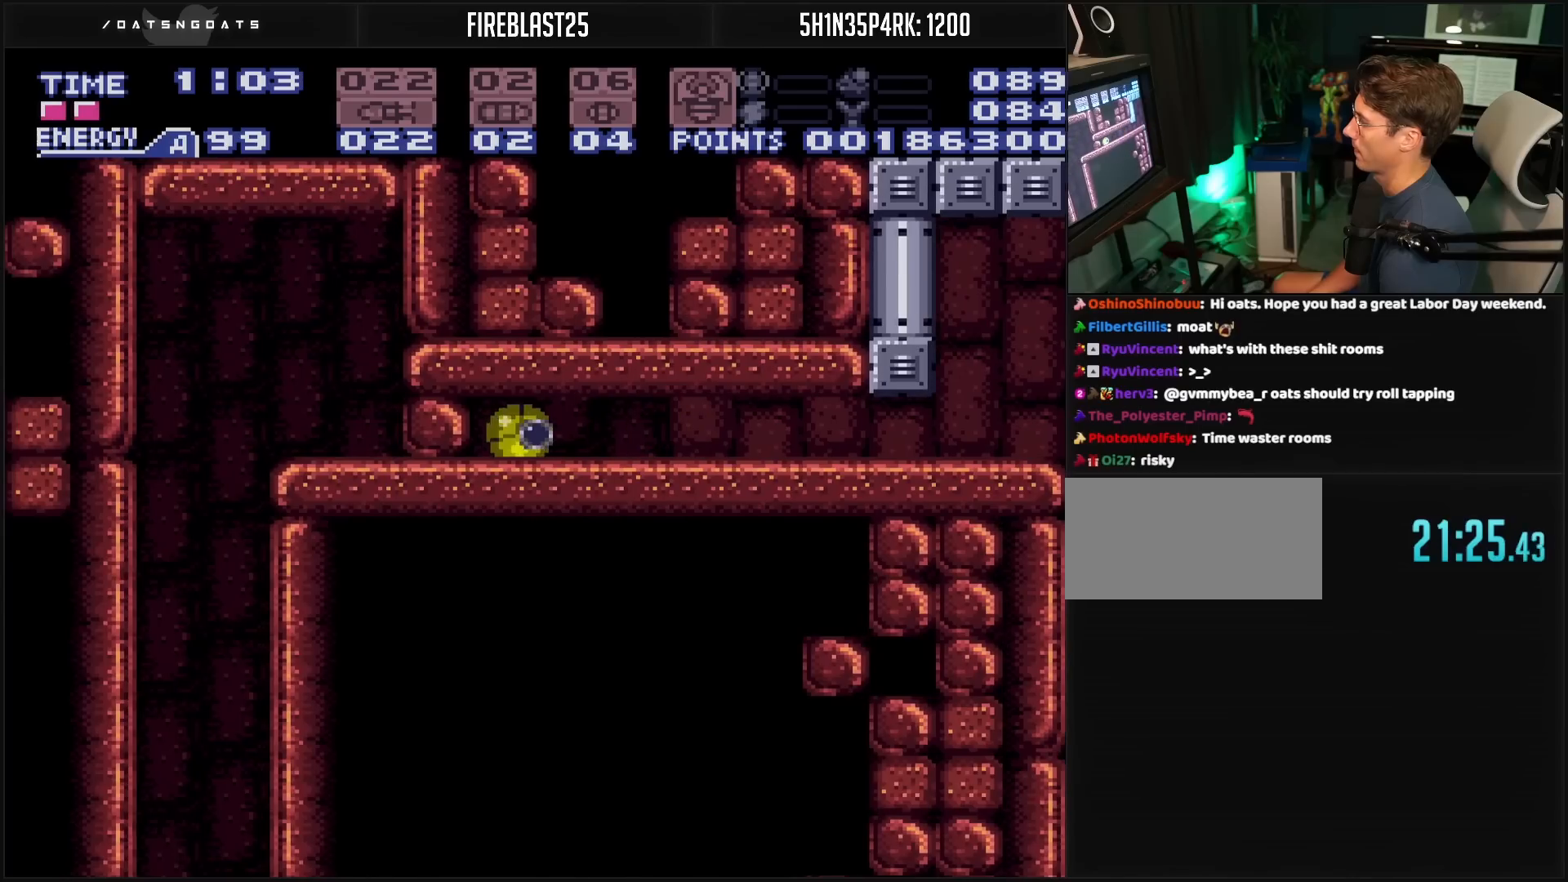
{"buttons": ["B"], "events": [[33, "X", "up"], [117, "B", "down"], [183, "DPAD_RIGHT", "down"], [300, "DPAD_RIGHT", "up"]]}
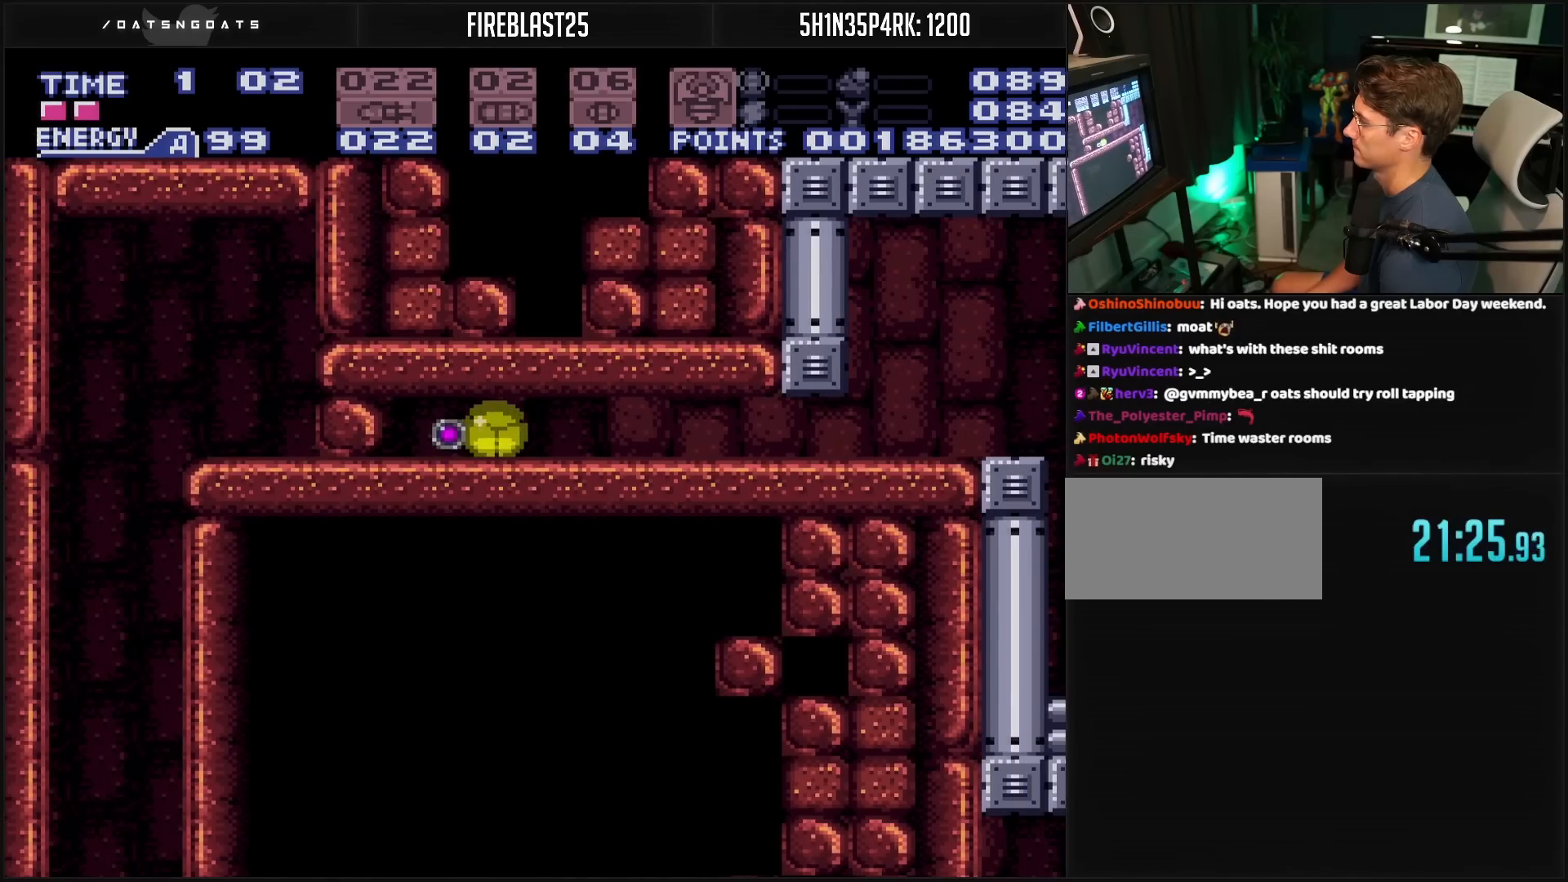
{"buttons": ["B", "DPAD_LEFT"], "events": [[500, "DPAD_LEFT", "down"]]}
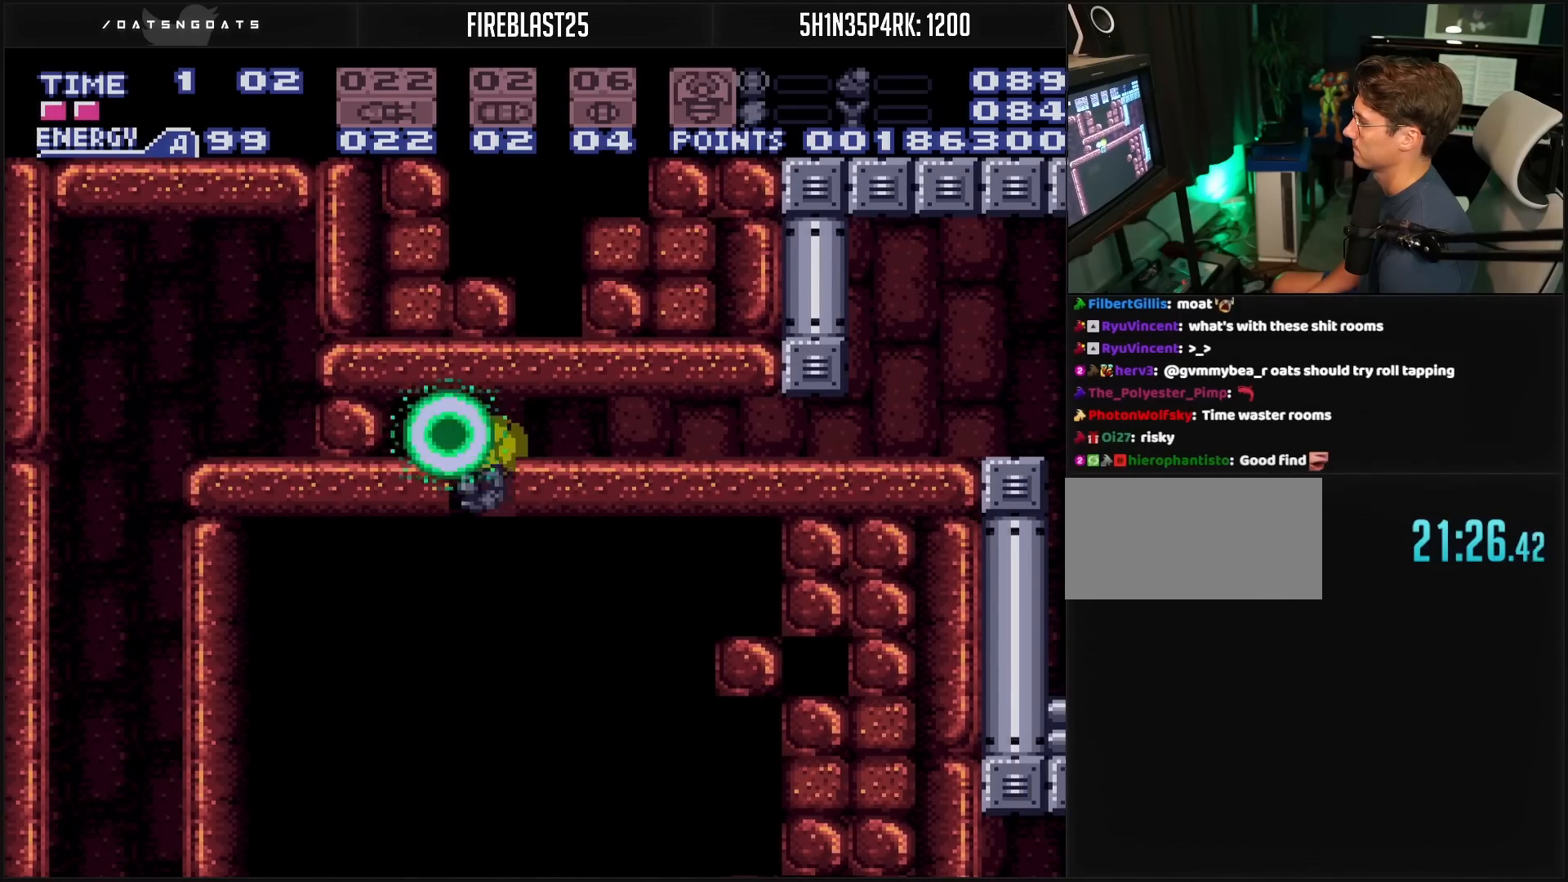
{"buttons": ["B", "DPAD_DOWN"], "events": [[117, "DPAD_LEFT", "up"], [117, "DPAD_UP", "down"], [250, "DPAD_LEFT", "down"], [250, "DPAD_UP", "up"], [383, "DPAD_DOWN", "down"], [383, "DPAD_LEFT", "up"]]}
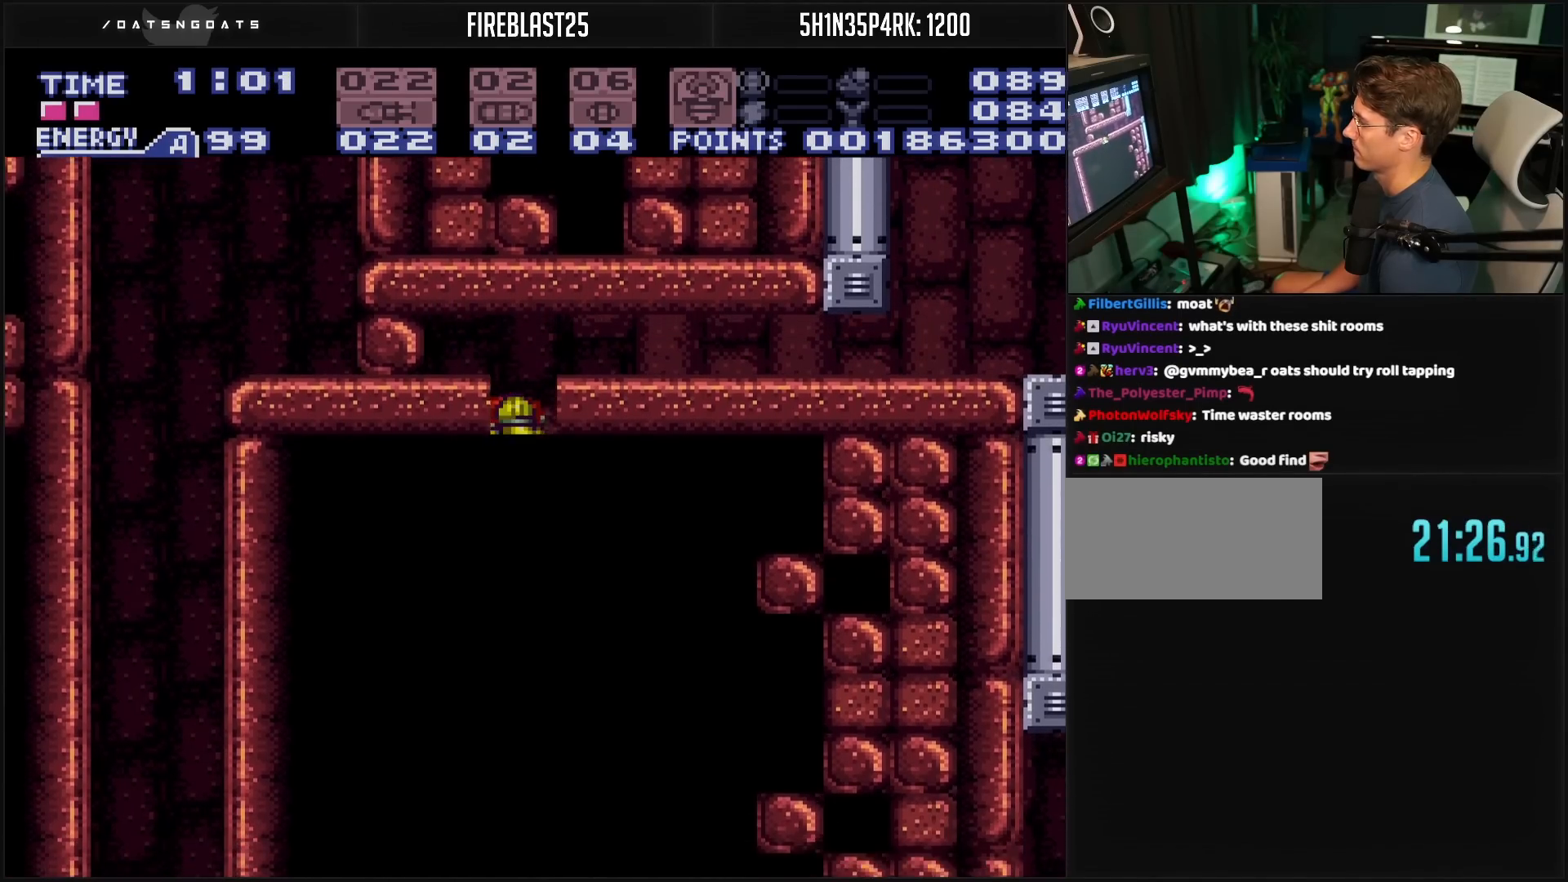
{"buttons": ["B", "DPAD_DOWN"], "events": []}
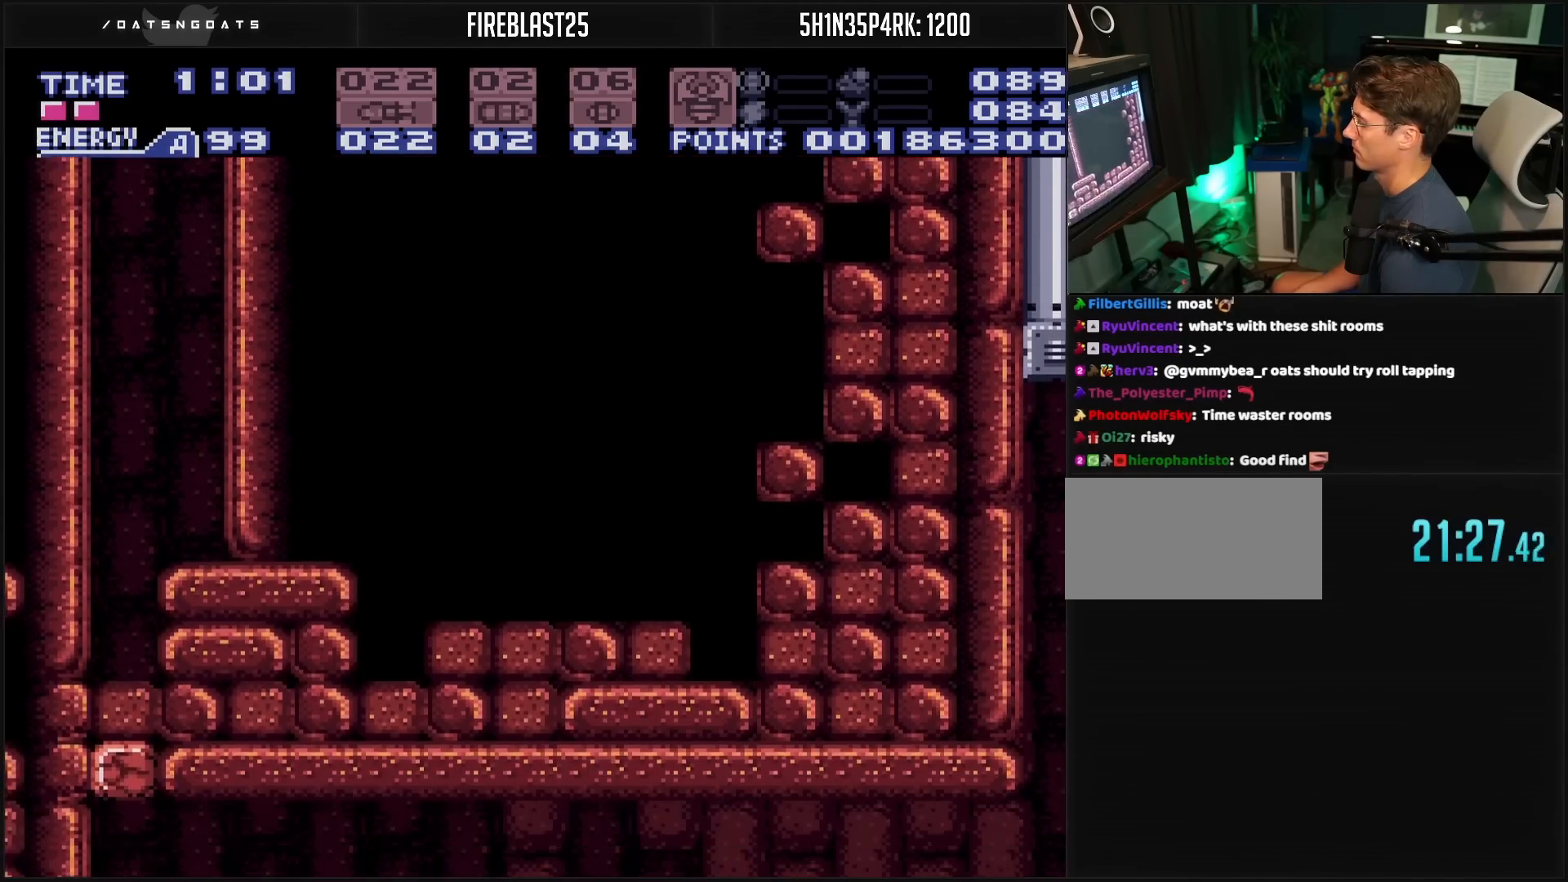
{"buttons": ["B", "DPAD_RIGHT"], "events": [[50, "DPAD_RIGHT", "down"], [83, "DPAD_DOWN", "up"]]}
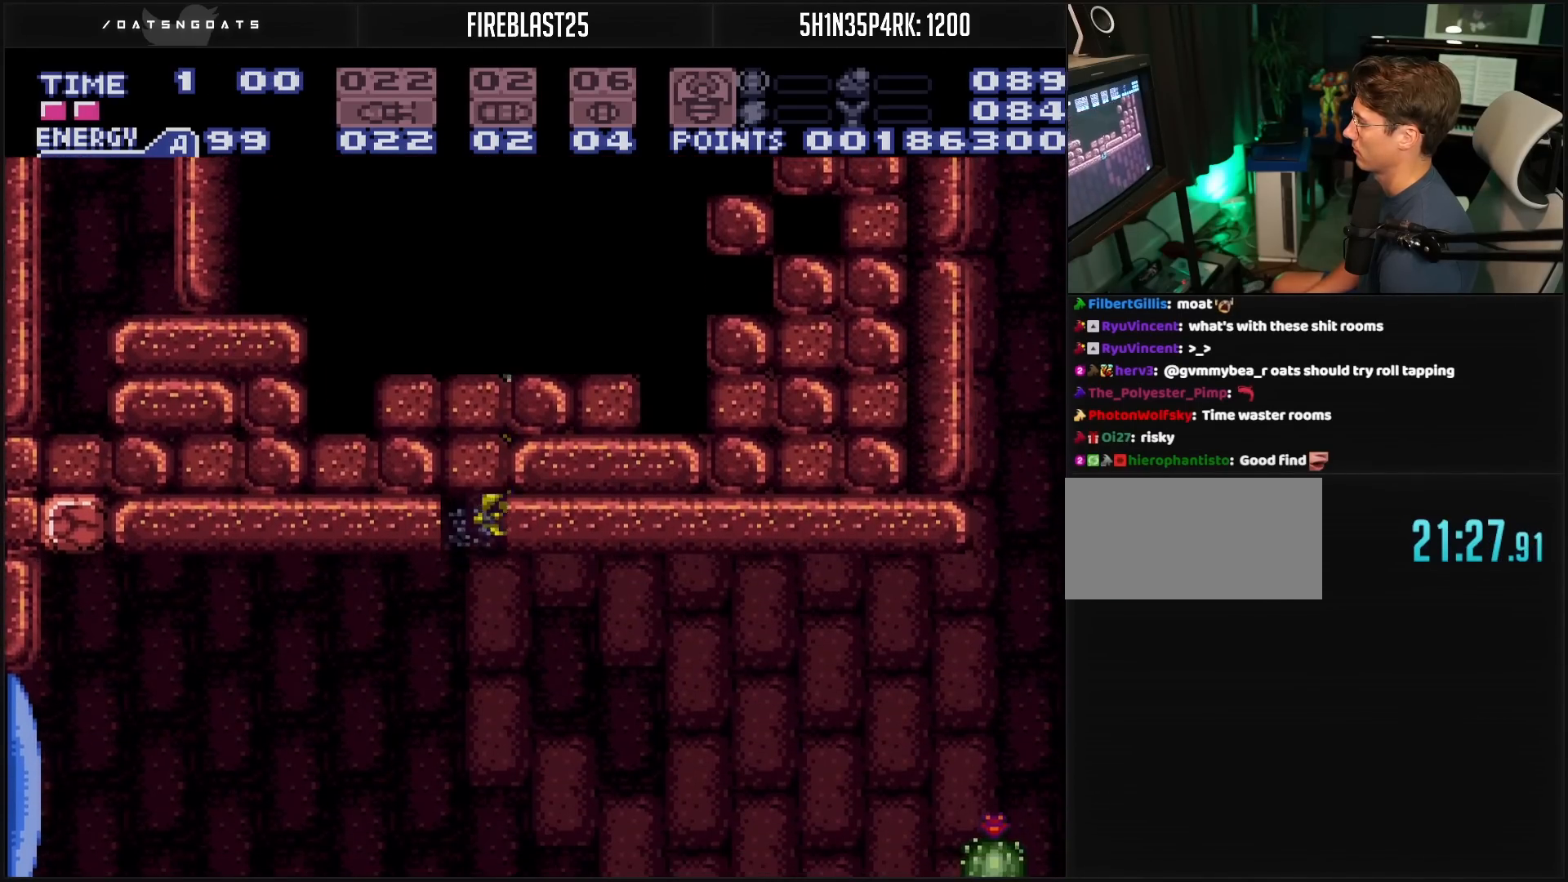
{"buttons": ["DPAD_RIGHT"], "events": [[500, "B", "up"]]}
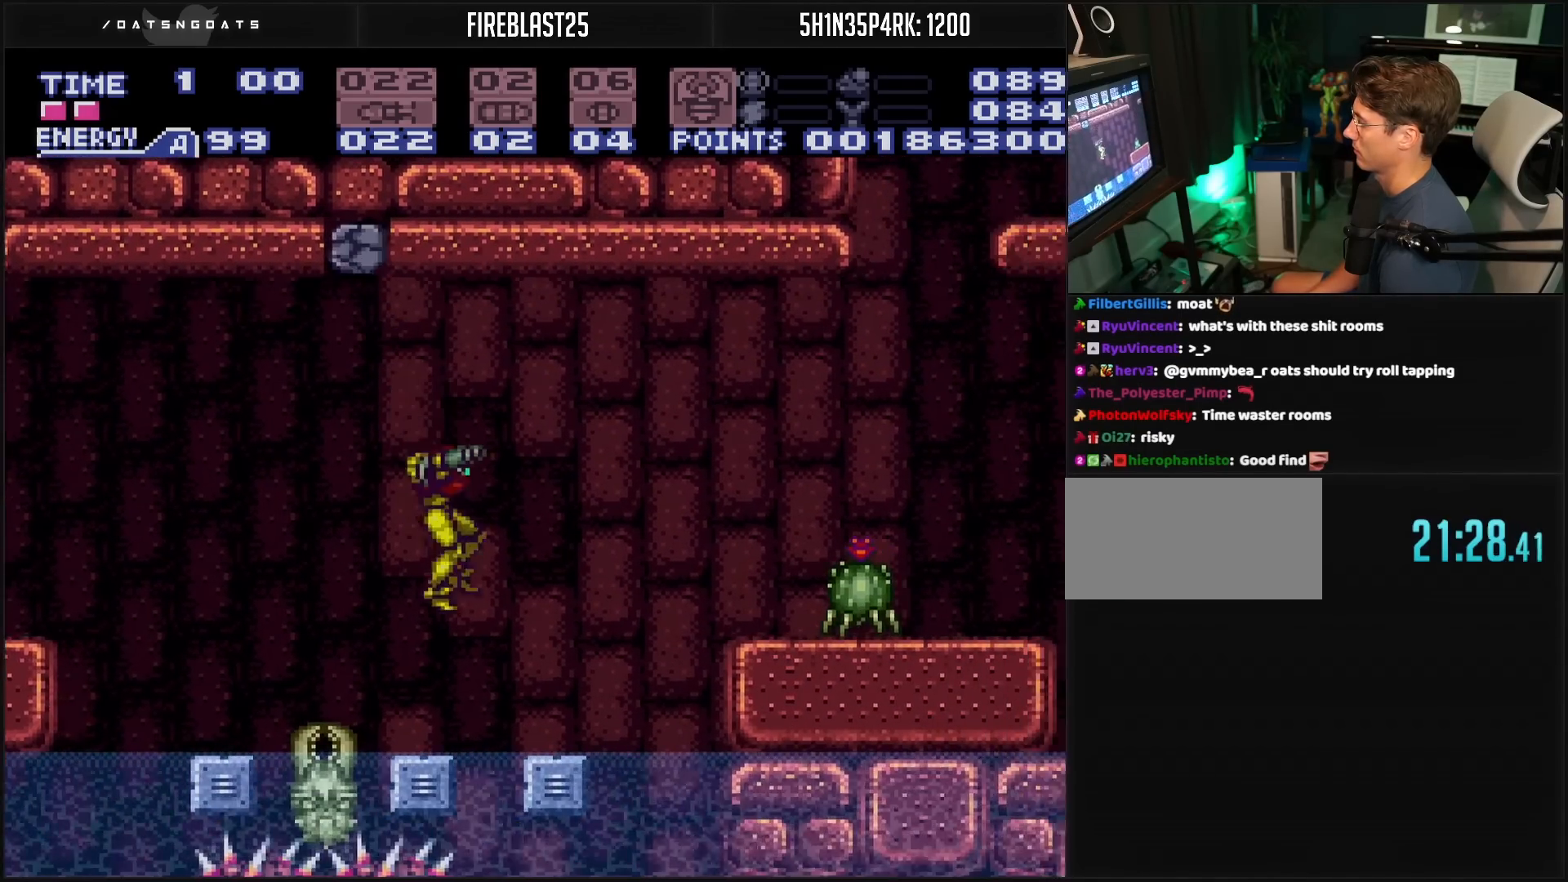
{"buttons": ["X", "DPAD_RIGHT"], "events": [[83, "DPAD_RIGHT", "up"], [83, "X", "down"], [167, "X", "up"], [283, "A", "down"], [317, "DPAD_RIGHT", "down"], [367, "A", "up"], [383, "X", "down"]]}
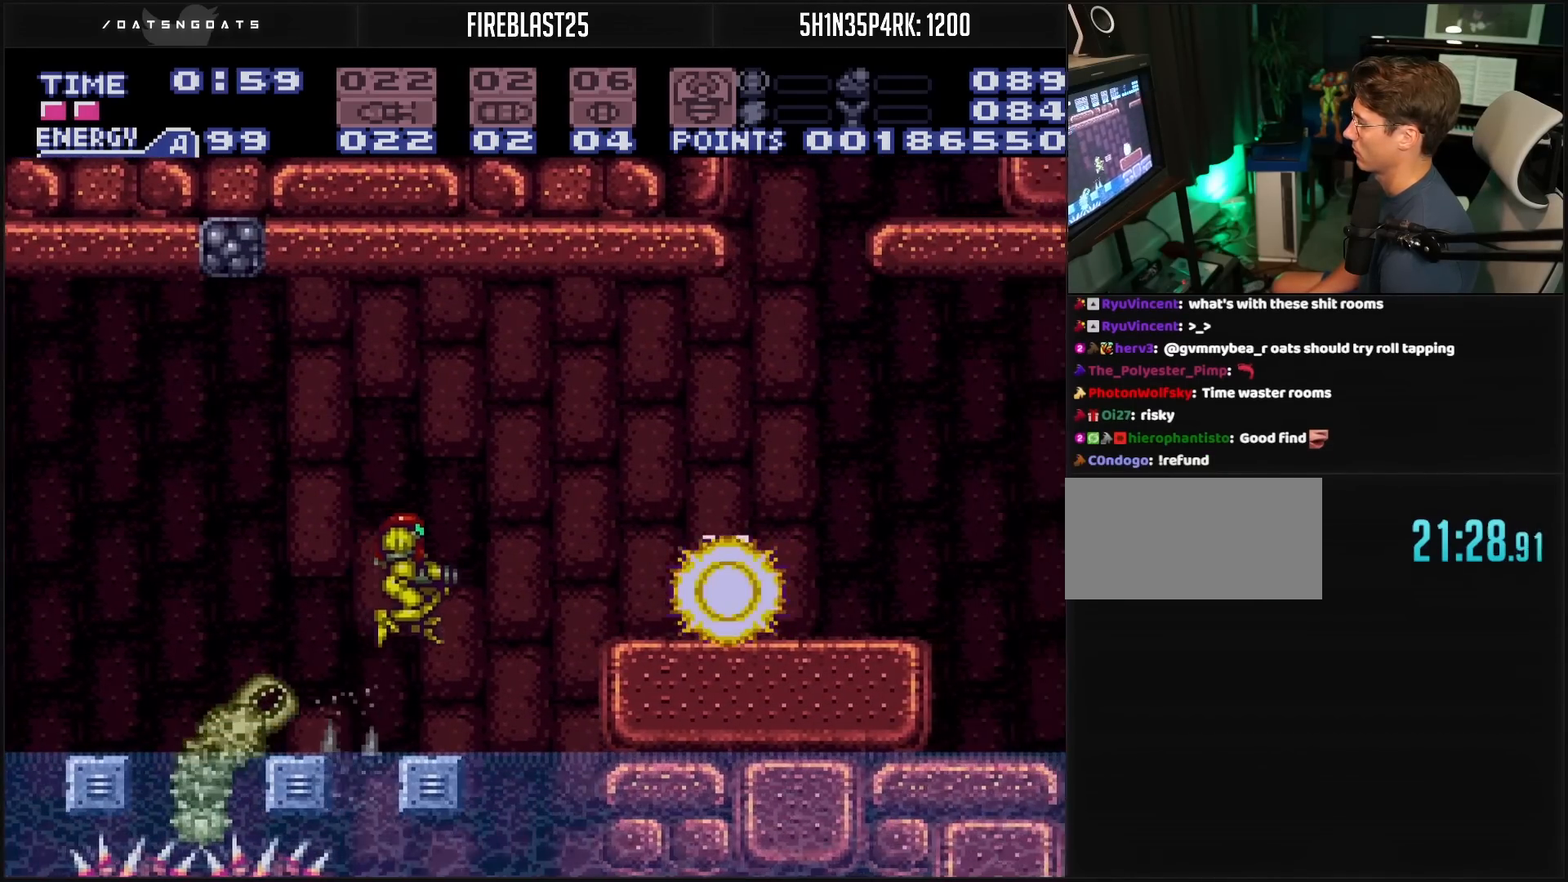
{"buttons": ["A"], "events": [[50, "X", "up"], [217, "DPAD_RIGHT", "up"], [483, "A", "down"]]}
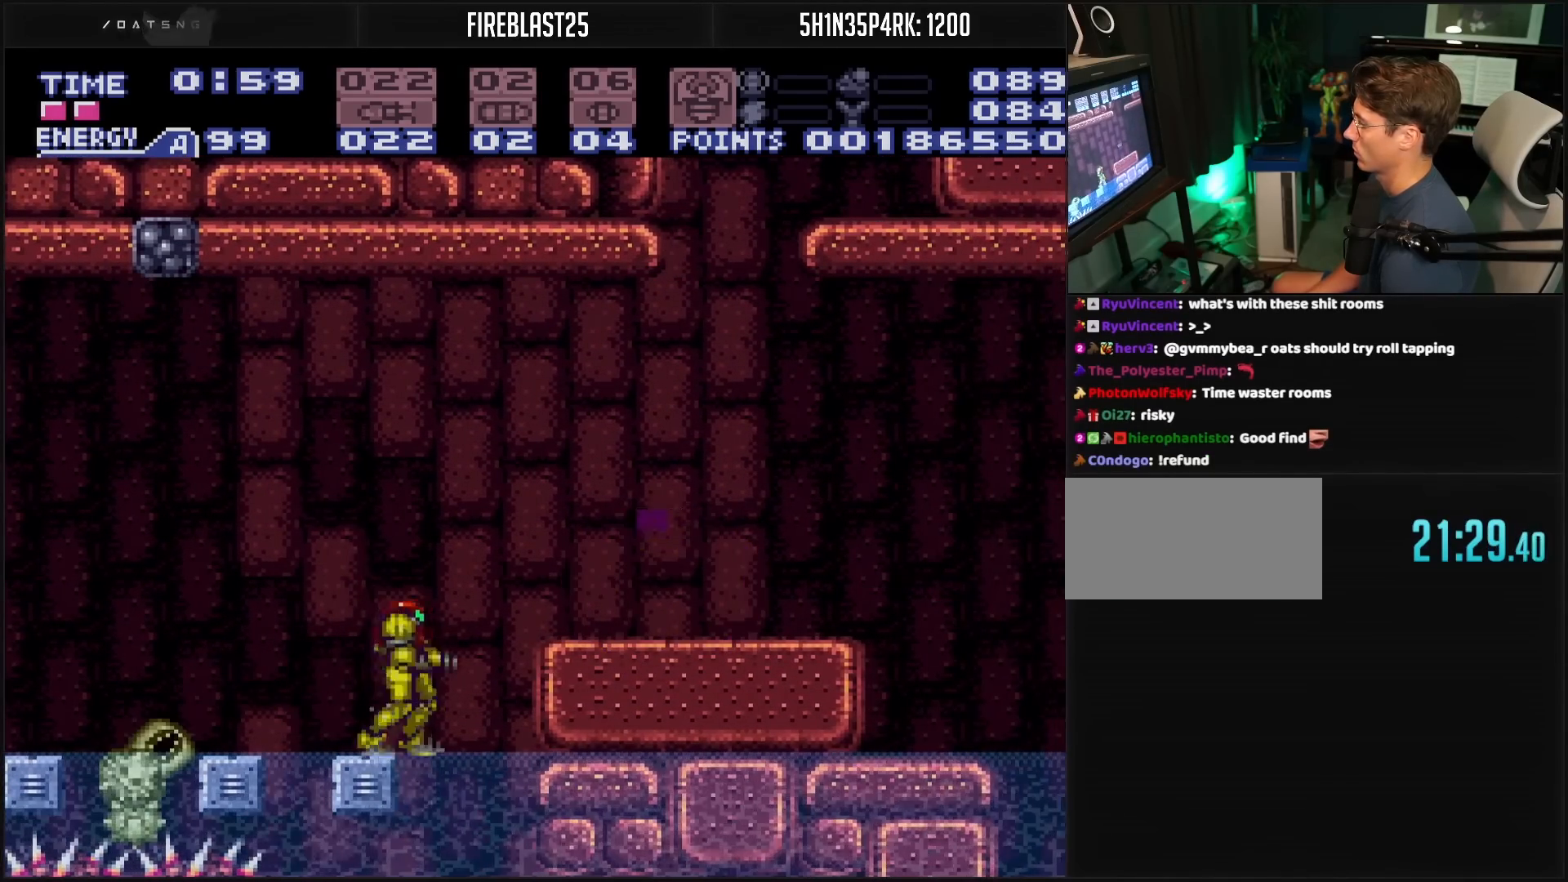
{"buttons": ["B", "R1", "DPAD_RIGHT"], "events": [[83, "DPAD_RIGHT", "down"], [233, "A", "up"], [383, "B", "down"], [467, "R1", "down"]]}
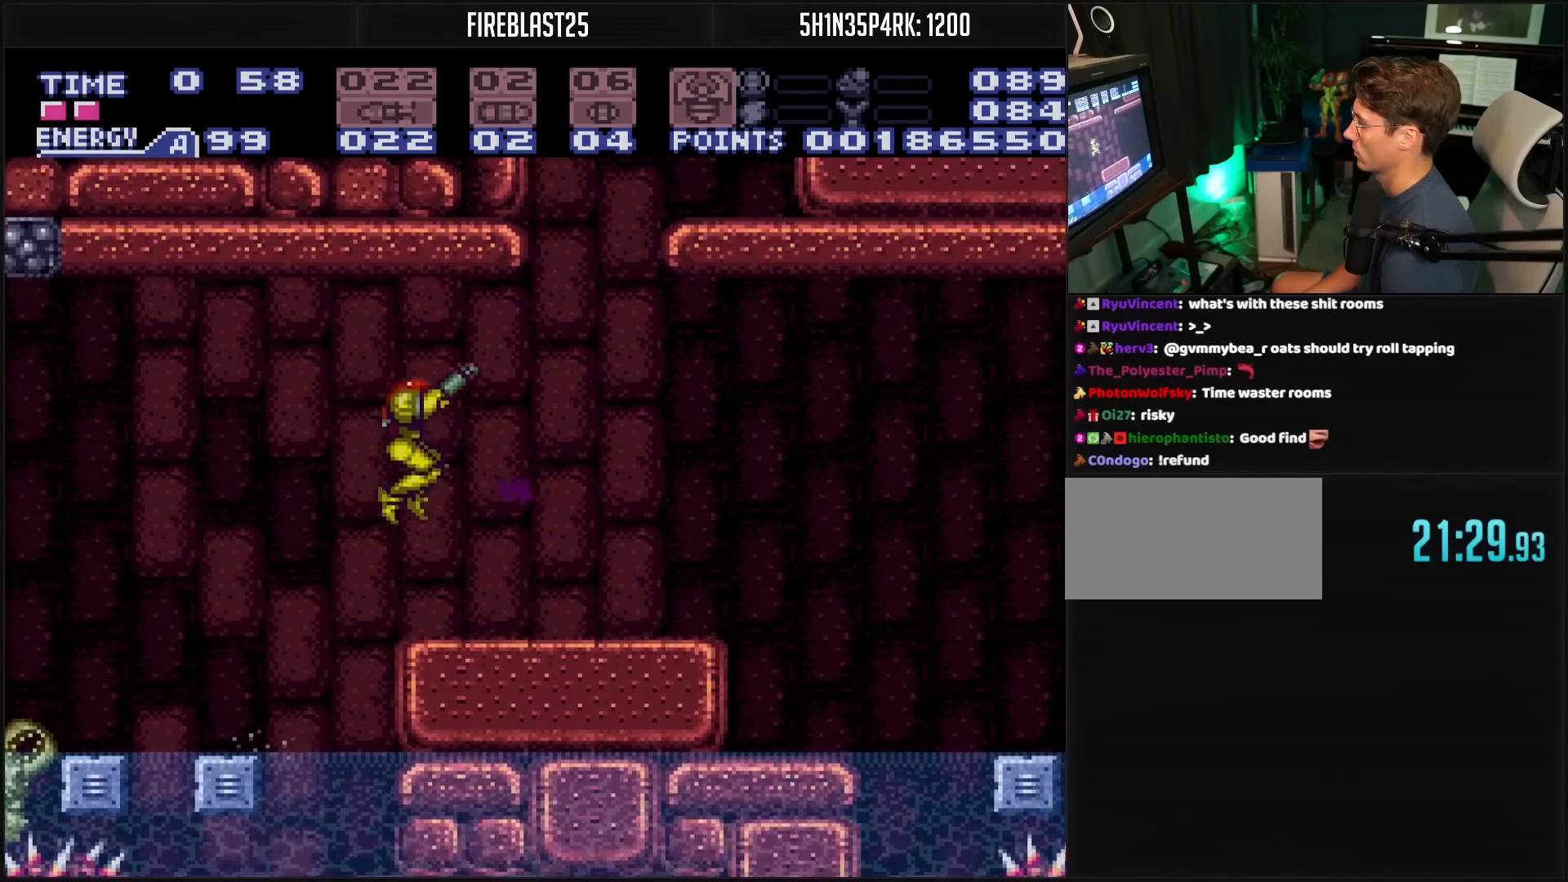
{"buttons": ["A", "B", "DPAD_RIGHT"], "events": [[50, "R1", "up"], [133, "DPAD_RIGHT", "up"], [200, "DPAD_RIGHT", "down"], [250, "L1", "down"], [400, "A", "down"], [400, "L1", "up"], [417, "DPAD_RIGHT", "up"], [500, "DPAD_RIGHT", "down"]]}
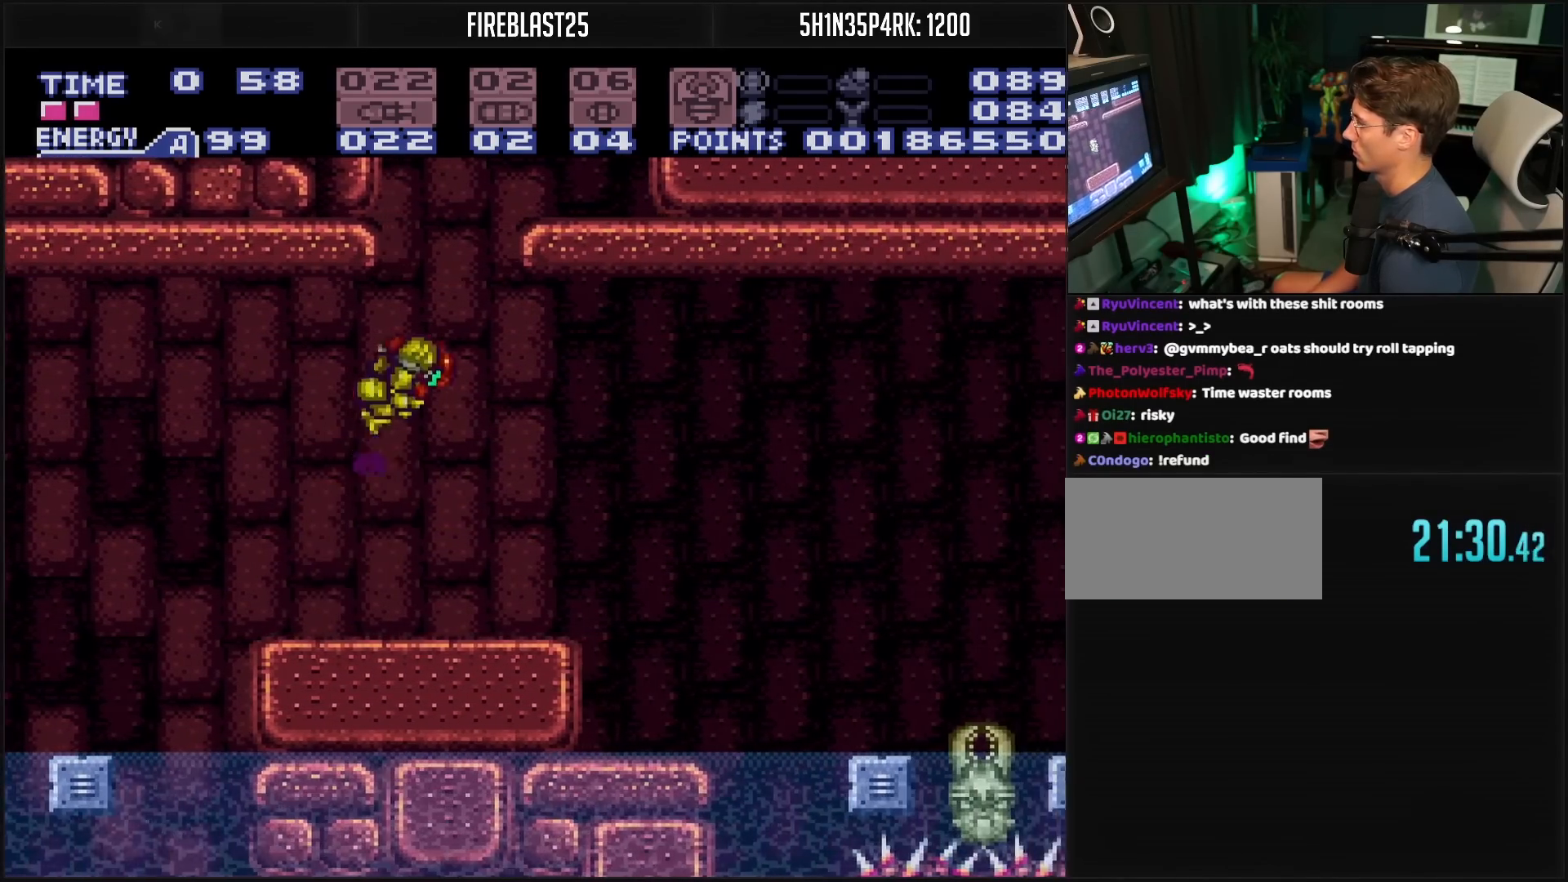
{"buttons": ["DPAD_RIGHT"], "events": [[433, "A", "up"], [433, "B", "up"]]}
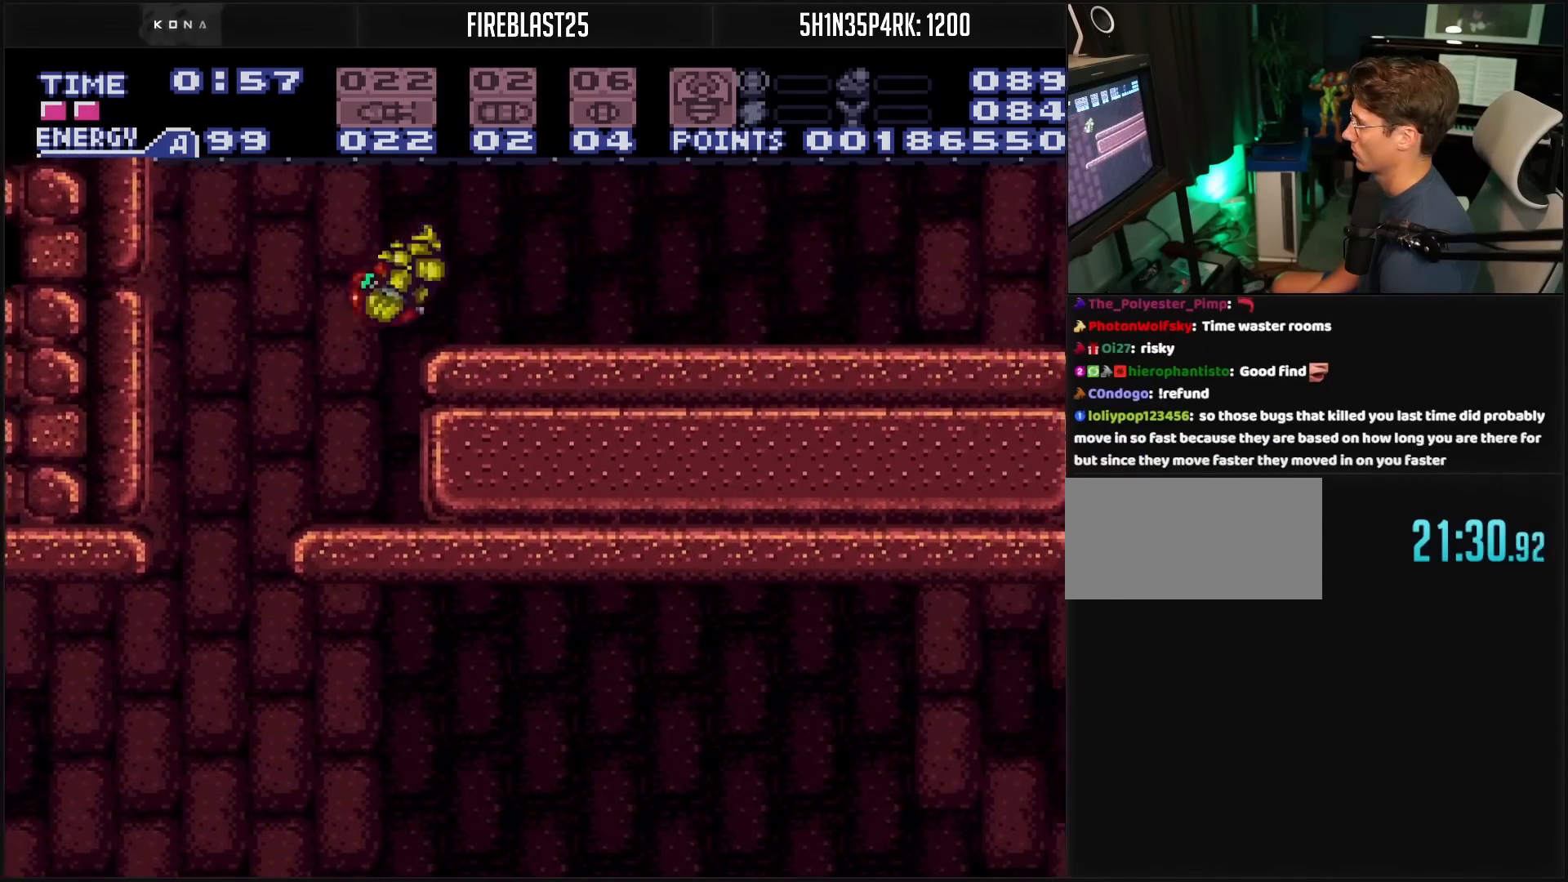
{"buttons": ["B", "DPAD_RIGHT"], "events": [[67, "B", "down"], [67, "R1", "down"], [217, "R1", "up"], [267, "B", "up"], [283, "B", "down"]]}
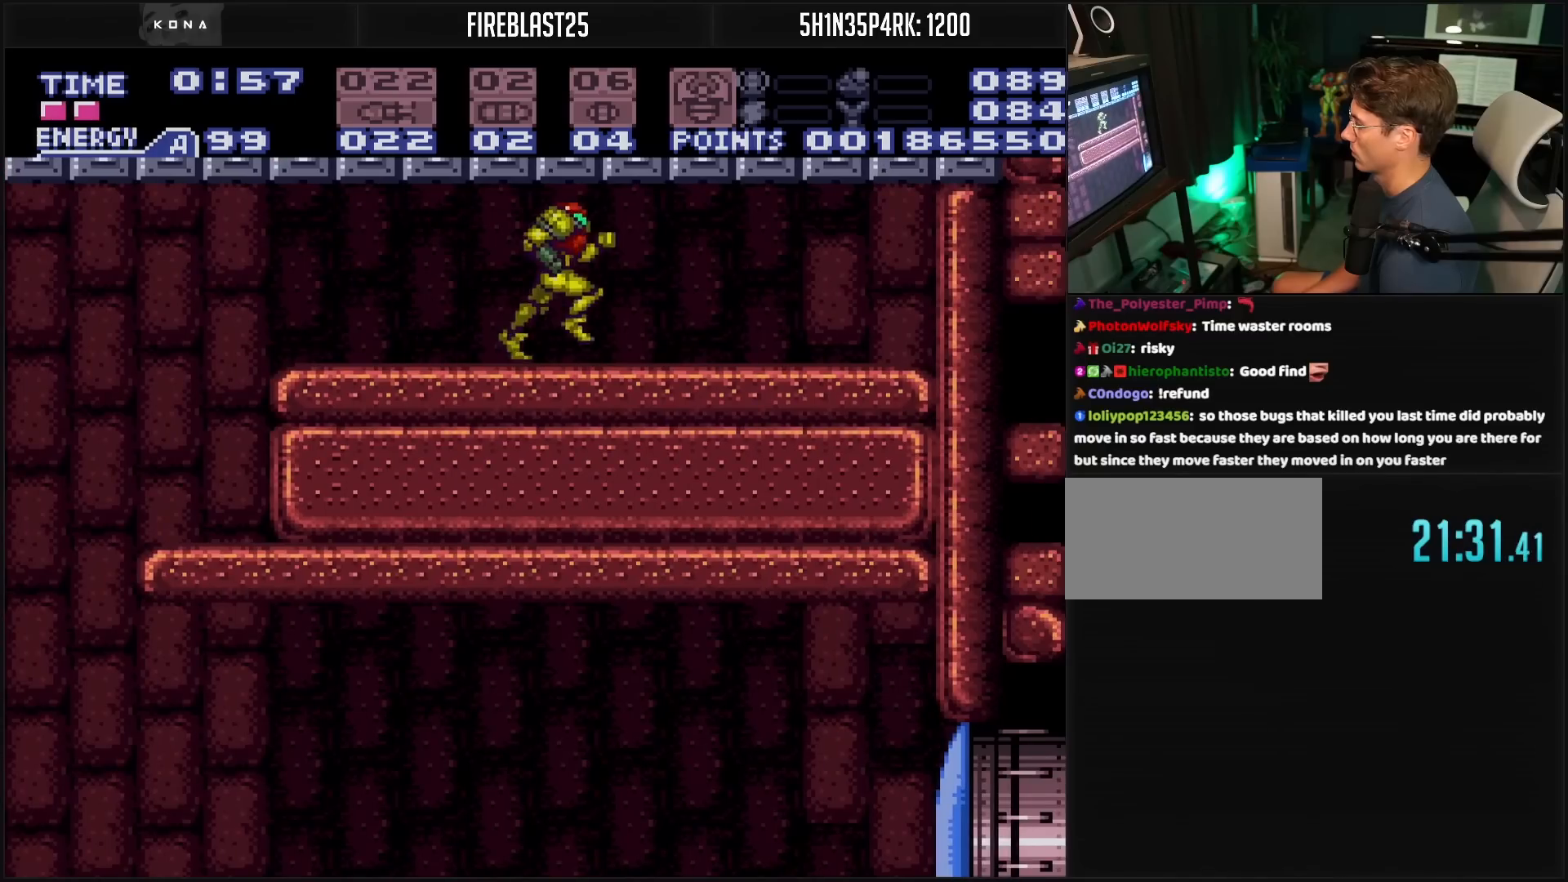
{"buttons": ["B", "L1", "DPAD_LEFT"], "events": [[250, "DPAD_LEFT", "down"], [250, "DPAD_RIGHT", "up"], [317, "L1", "down"], [367, "L1", "up"], [417, "L1", "down"]]}
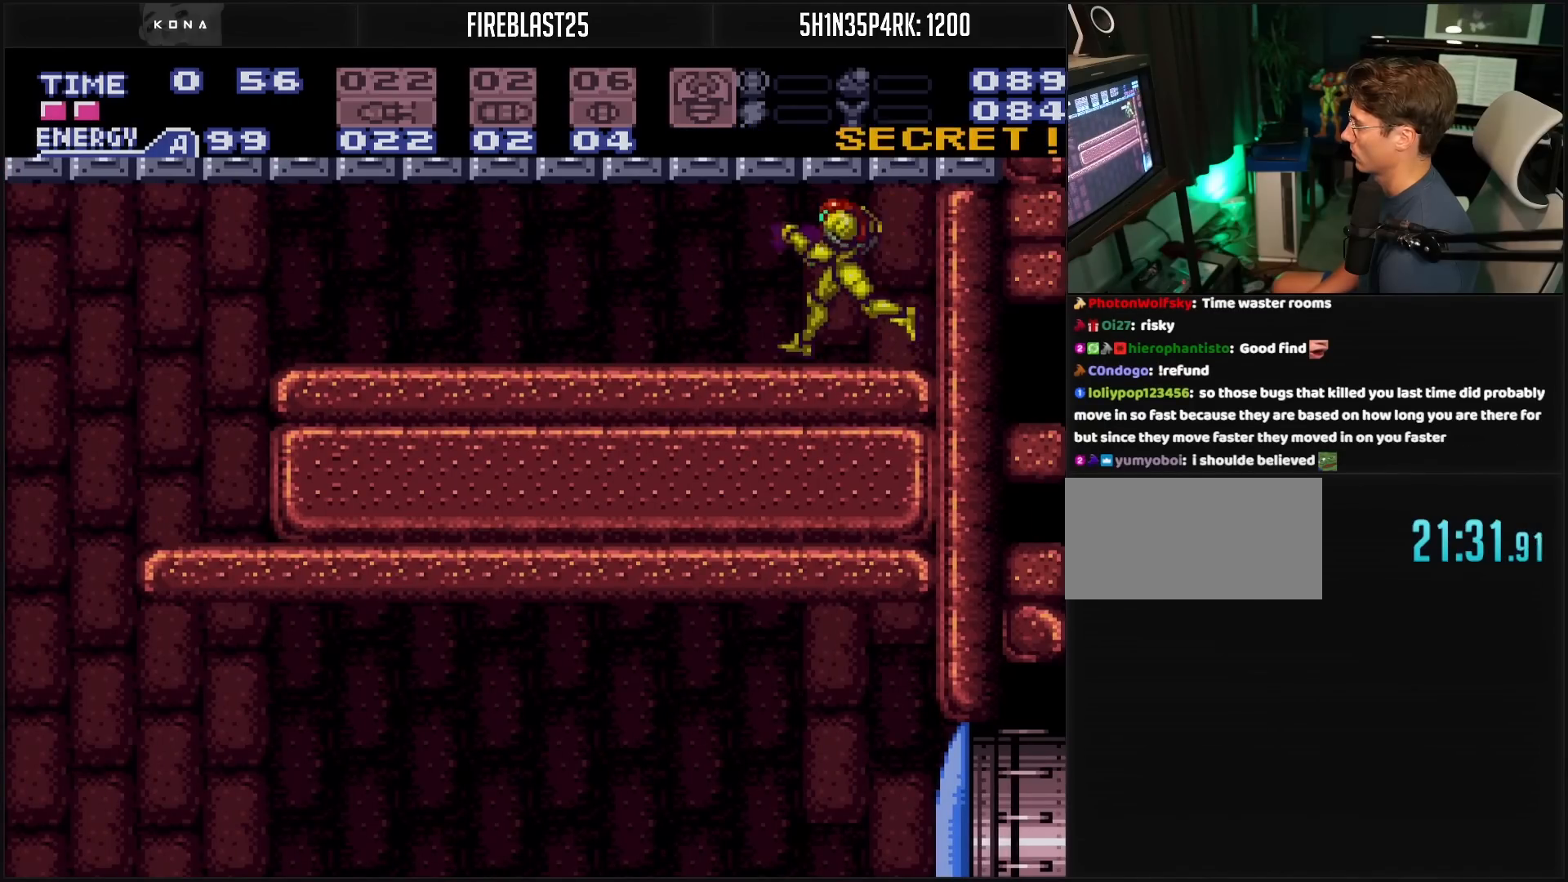
{"buttons": ["B", "DPAD_LEFT"], "events": [[50, "L1", "up"], [117, "L1", "down"], [150, "L1", "up"], [367, "A", "down"], [400, "A", "up"]]}
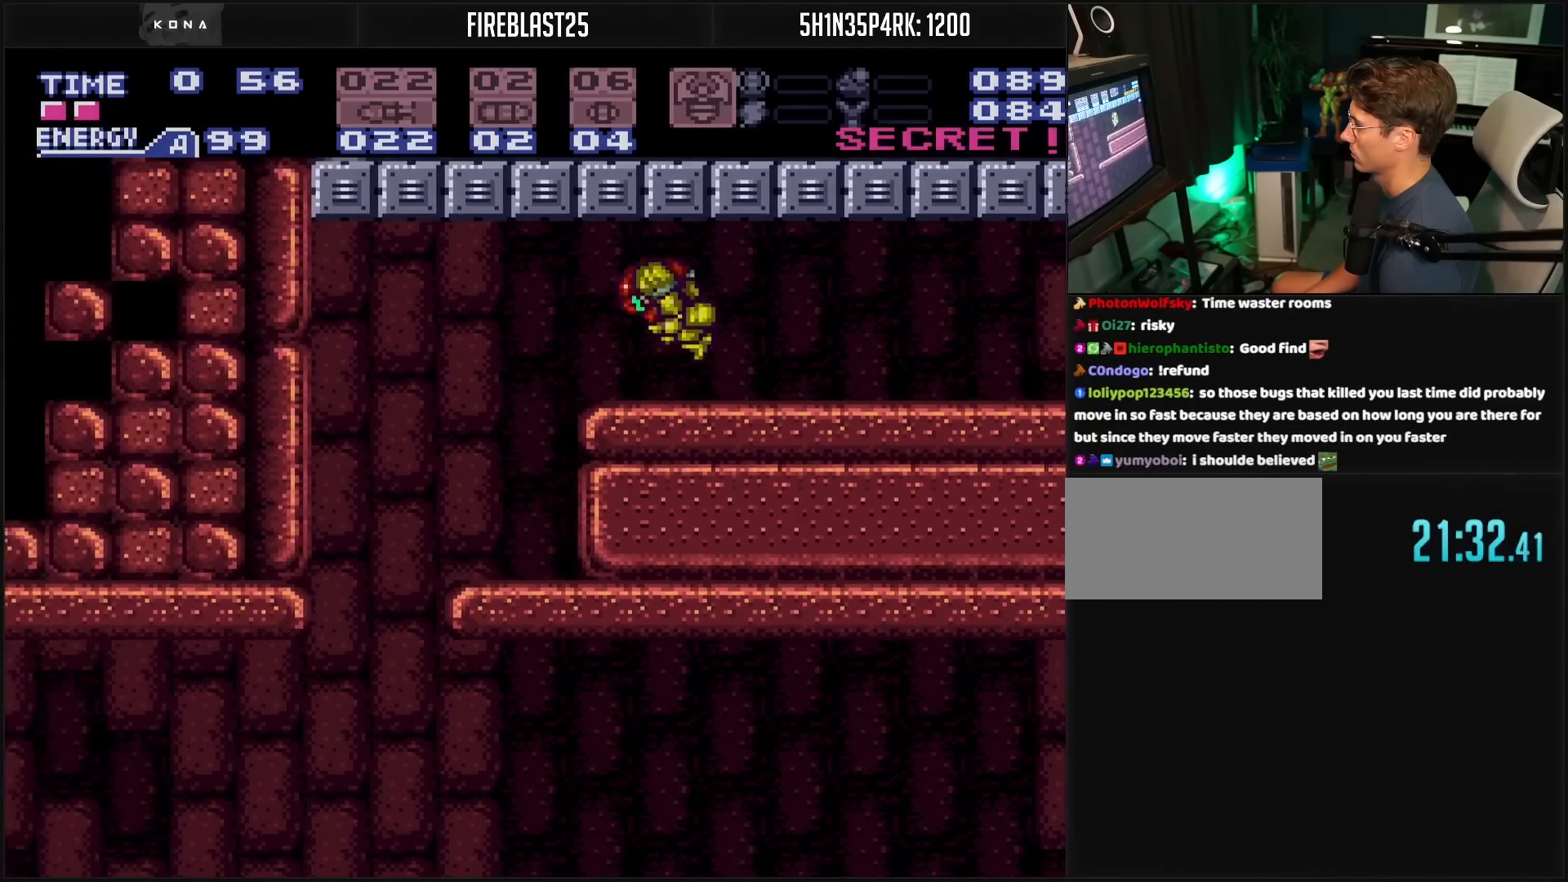
{"buttons": ["B", "DPAD_LEFT"], "events": []}
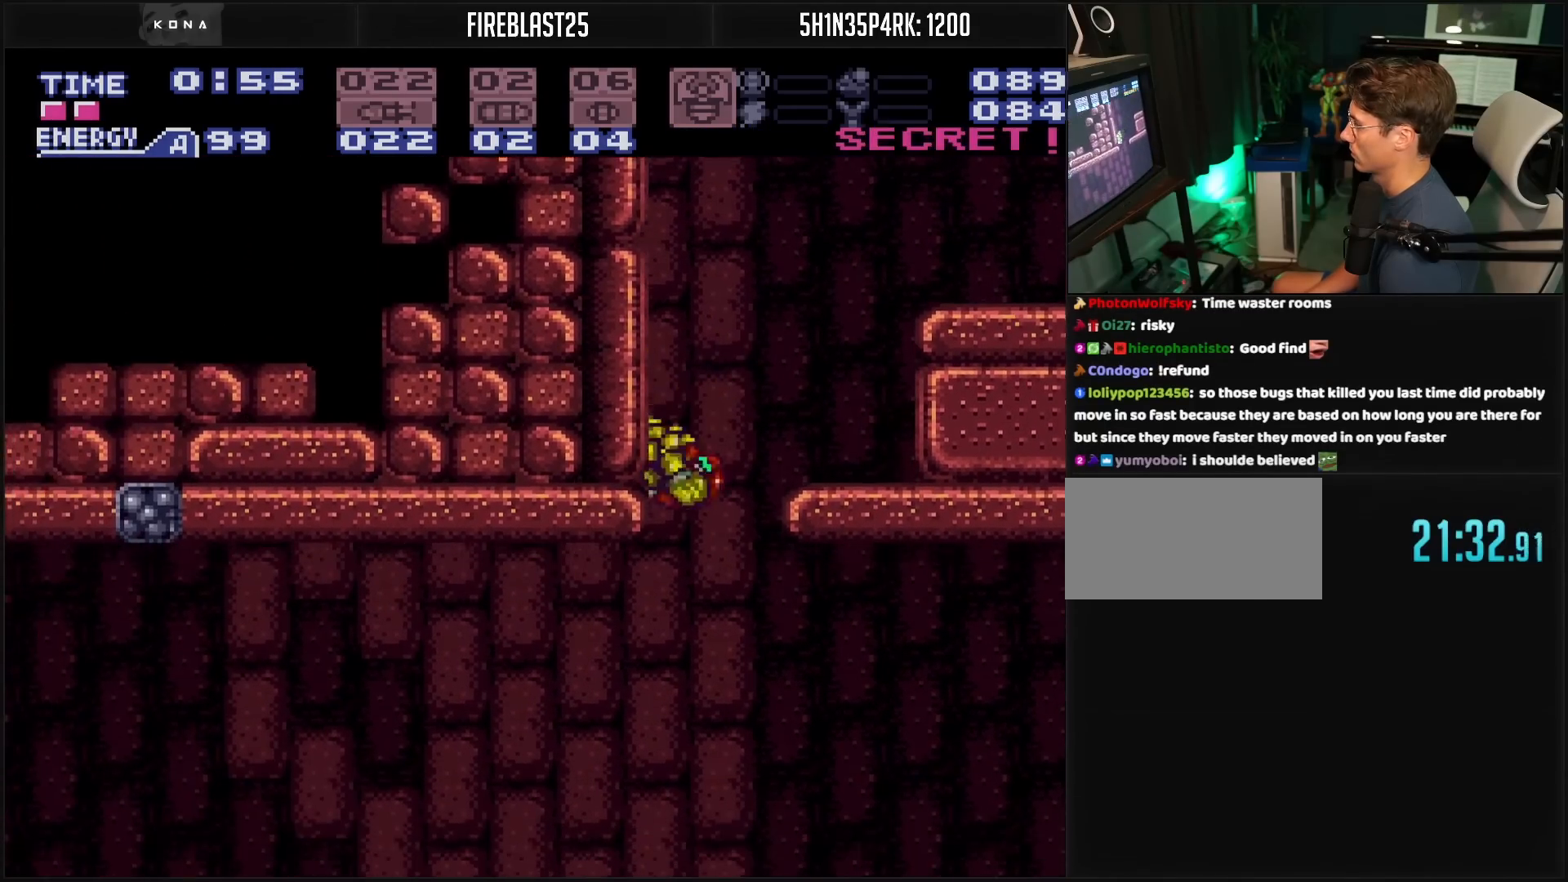
{"buttons": ["B"], "events": [[483, "DPAD_LEFT", "up"]]}
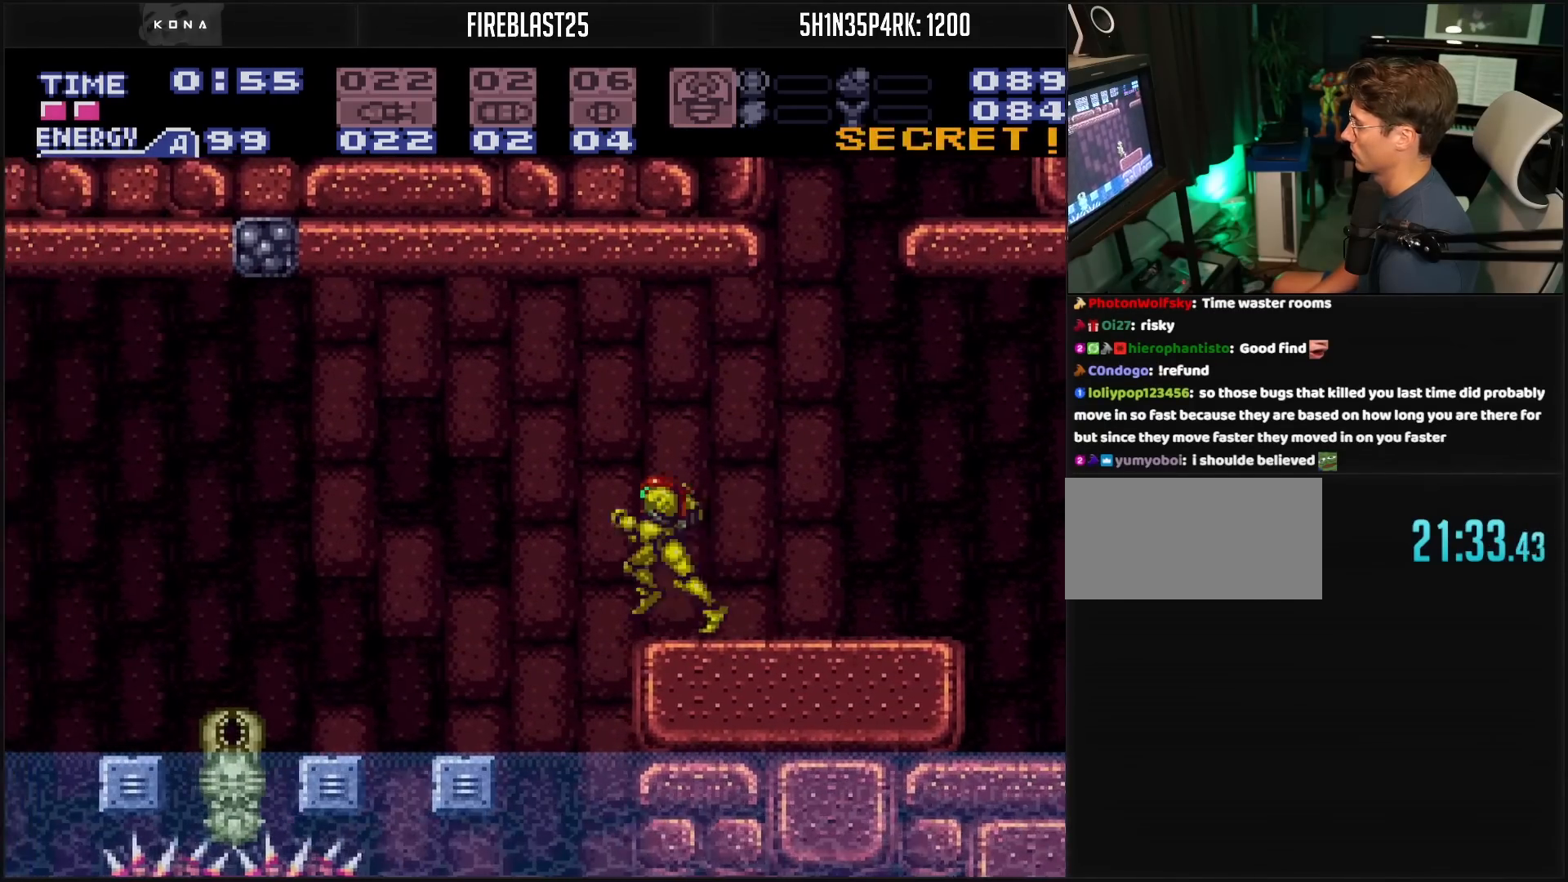
{"buttons": ["B", "DPAD_RIGHT"], "events": [[17, "DPAD_RIGHT", "down"], [283, "X", "down"], [417, "X", "up"]]}
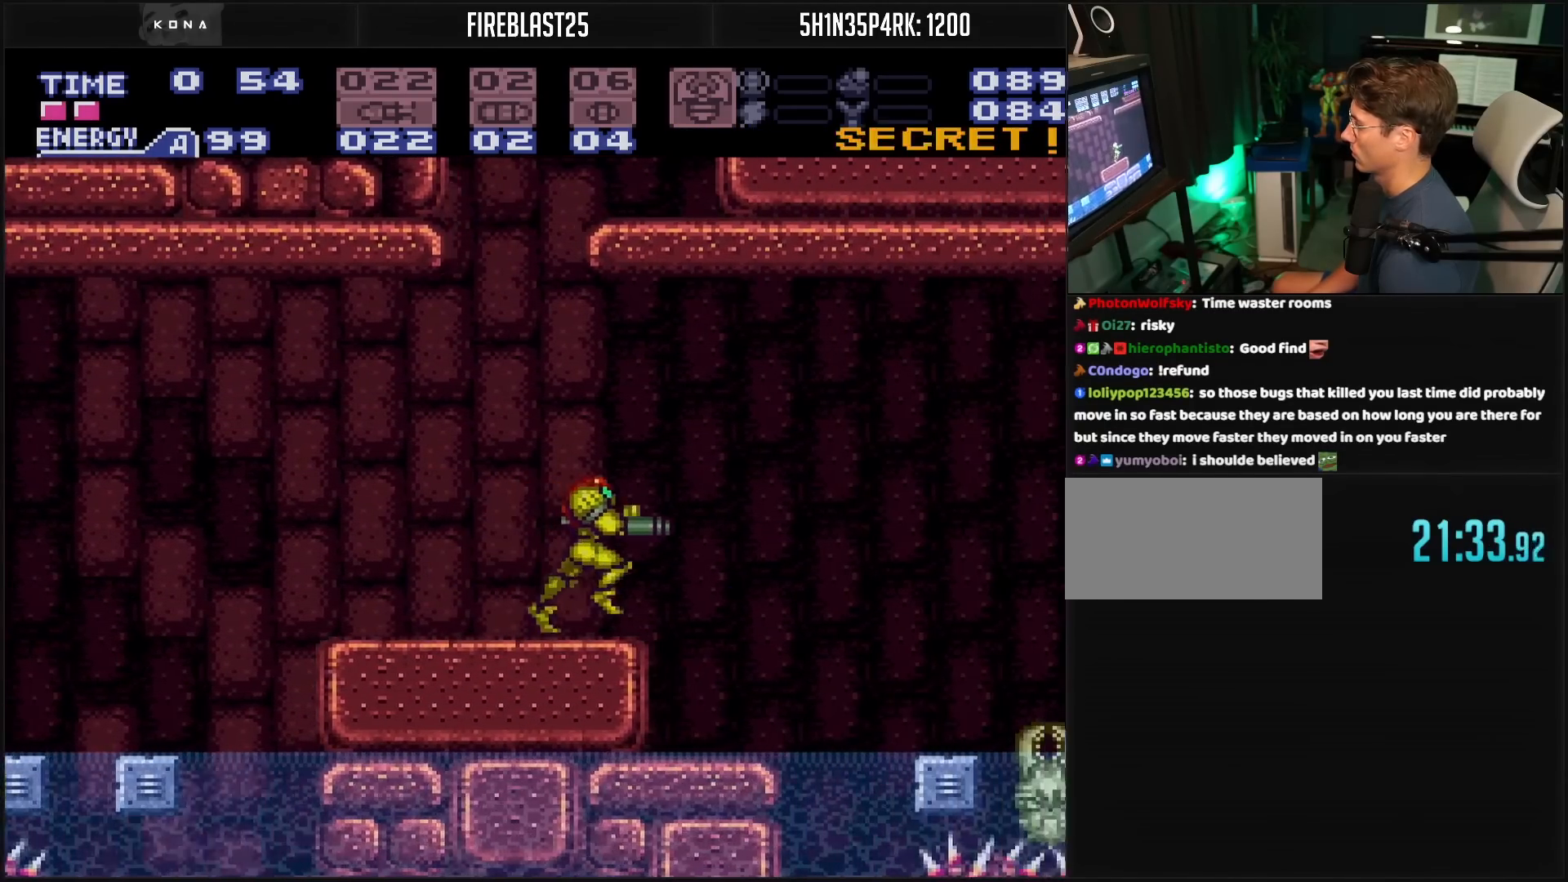
{"buttons": ["DPAD_RIGHT"], "events": [[33, "A", "down"], [67, "DPAD_DOWN", "down"], [83, "DPAD_RIGHT", "up"], [200, "DPAD_DOWN", "up"], [217, "DPAD_DOWN", "down"], [283, "DPAD_RIGHT", "down"], [317, "DPAD_DOWN", "up"], [467, "A", "up"], [467, "B", "up"]]}
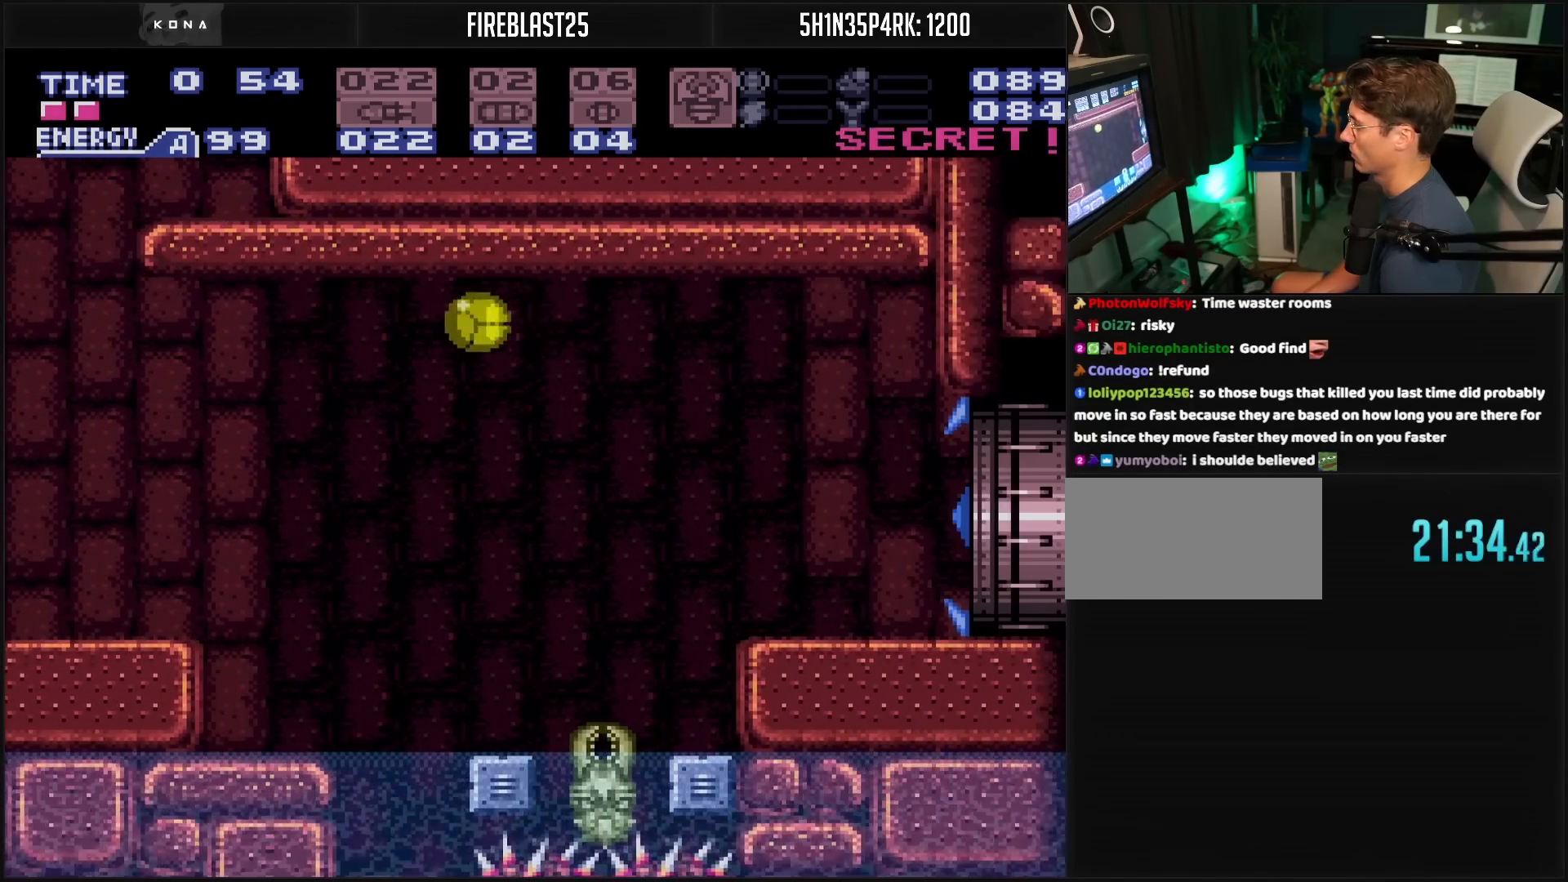
{"buttons": ["B", "R1", "DPAD_RIGHT"], "events": [[67, "B", "down"], [350, "DPAD_UP", "down"], [500, "DPAD_UP", "up"], [500, "R1", "down"]]}
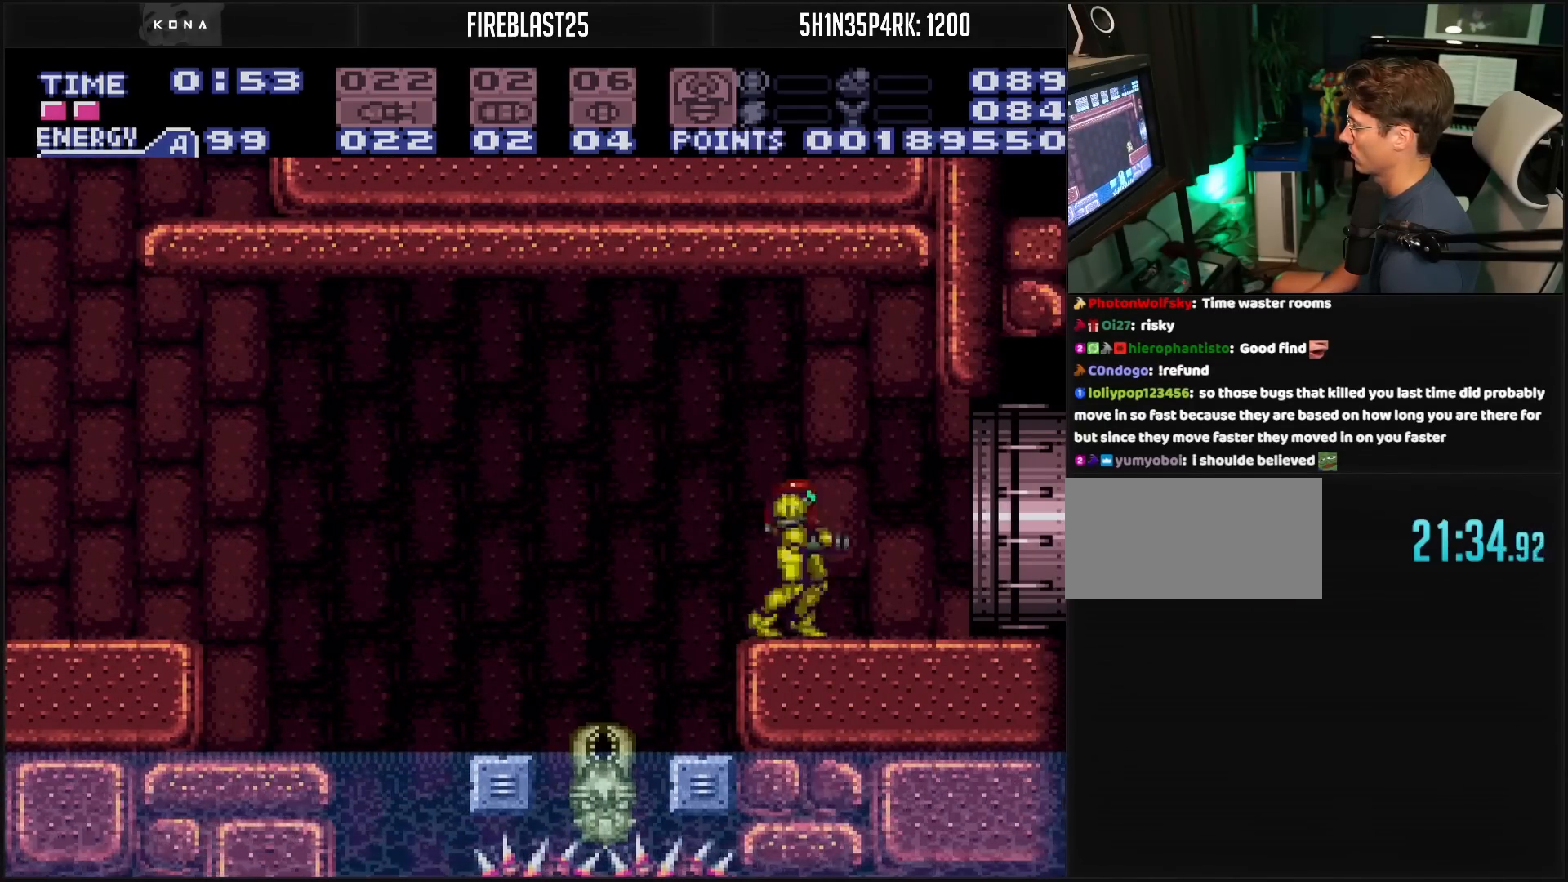
{"buttons": ["B", "DPAD_RIGHT"], "events": [[50, "R1", "up"]]}
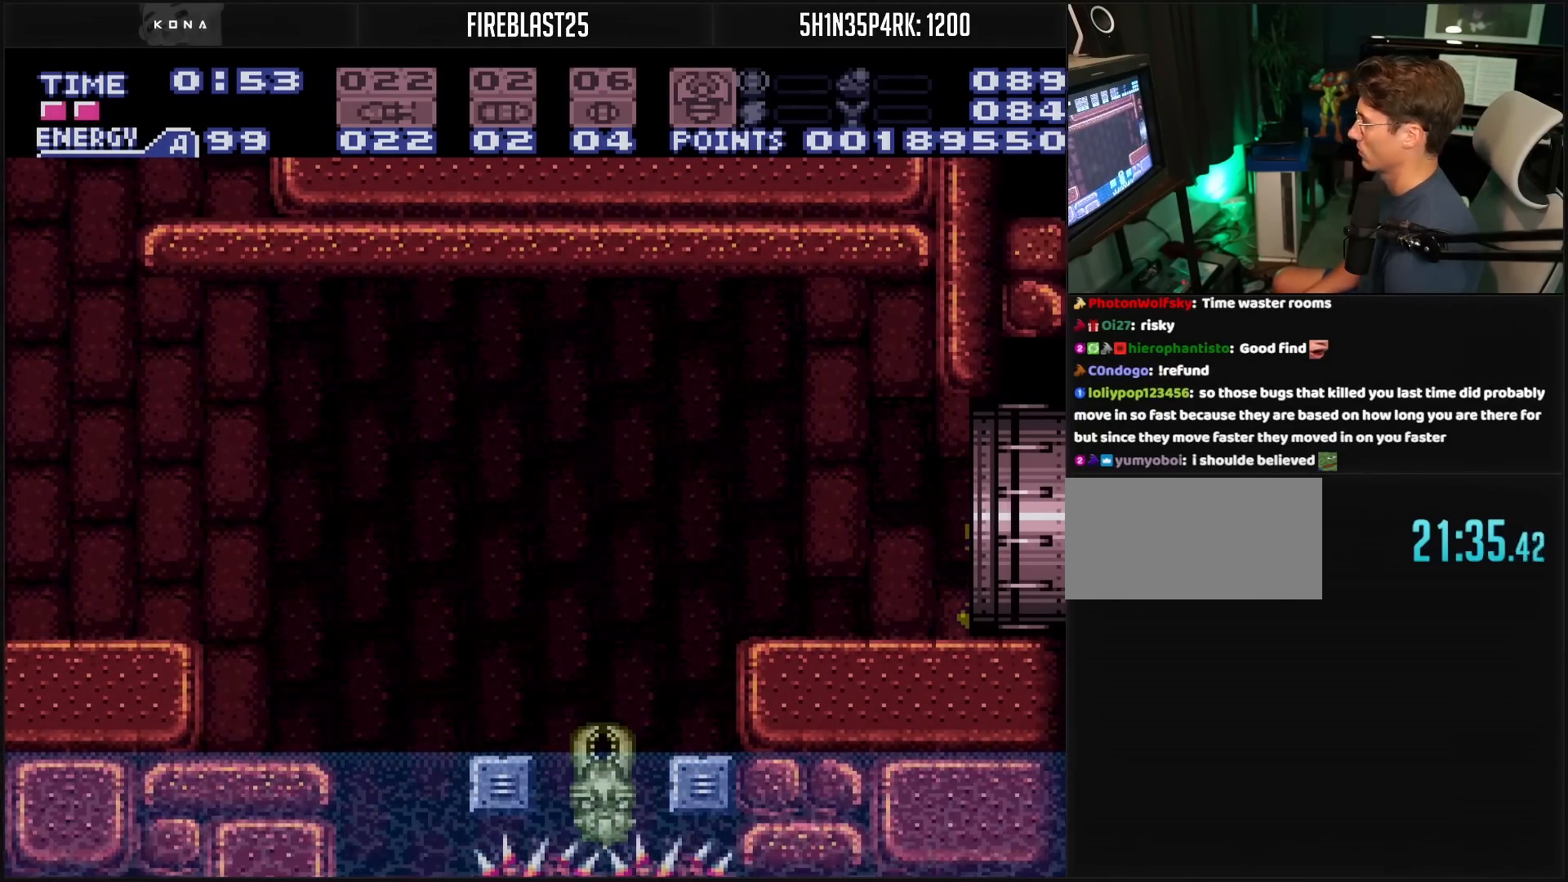
{"buttons": ["B", "DPAD_RIGHT"], "events": [[83, "B", "up"], [317, "B", "down"]]}
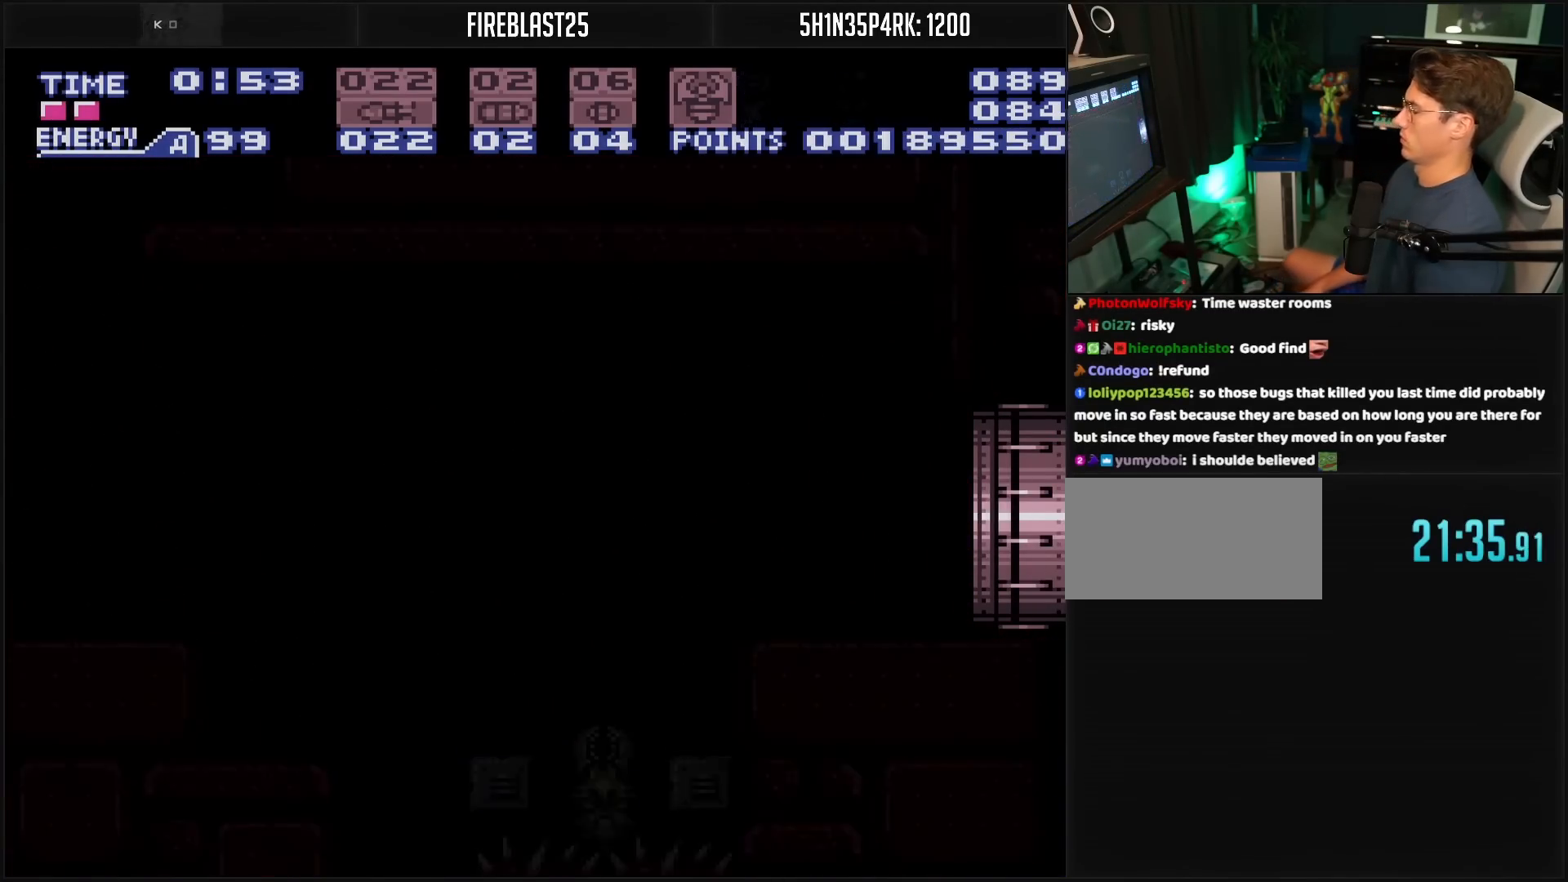
{"buttons": ["B"], "events": [[83, "DPAD_RIGHT", "up"], [367, "B", "up"], [383, "B", "down"]]}
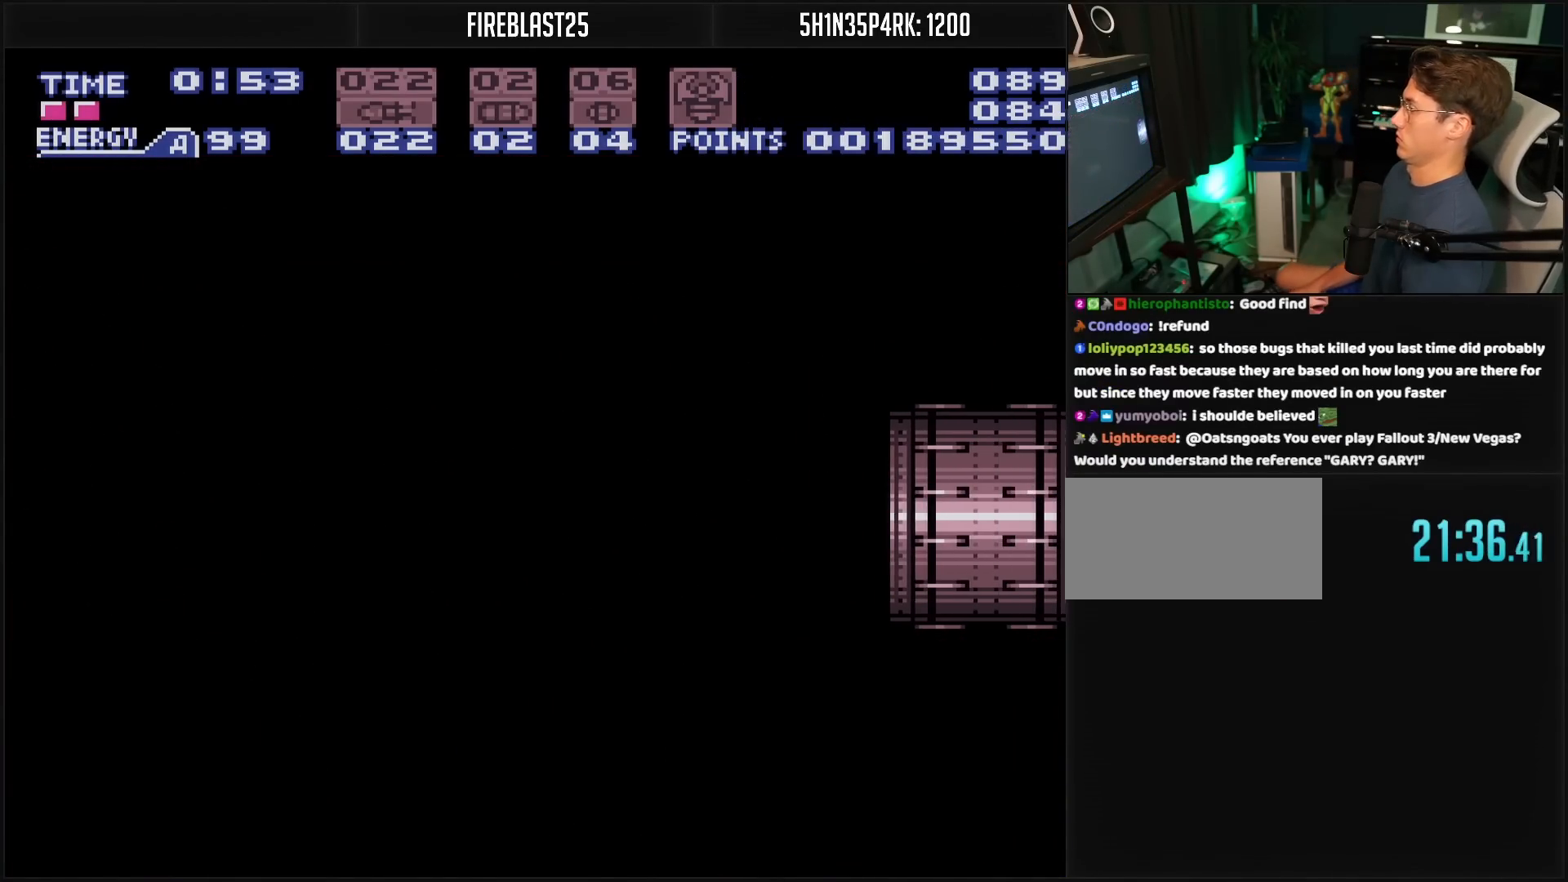
{"buttons": ["B"], "events": []}
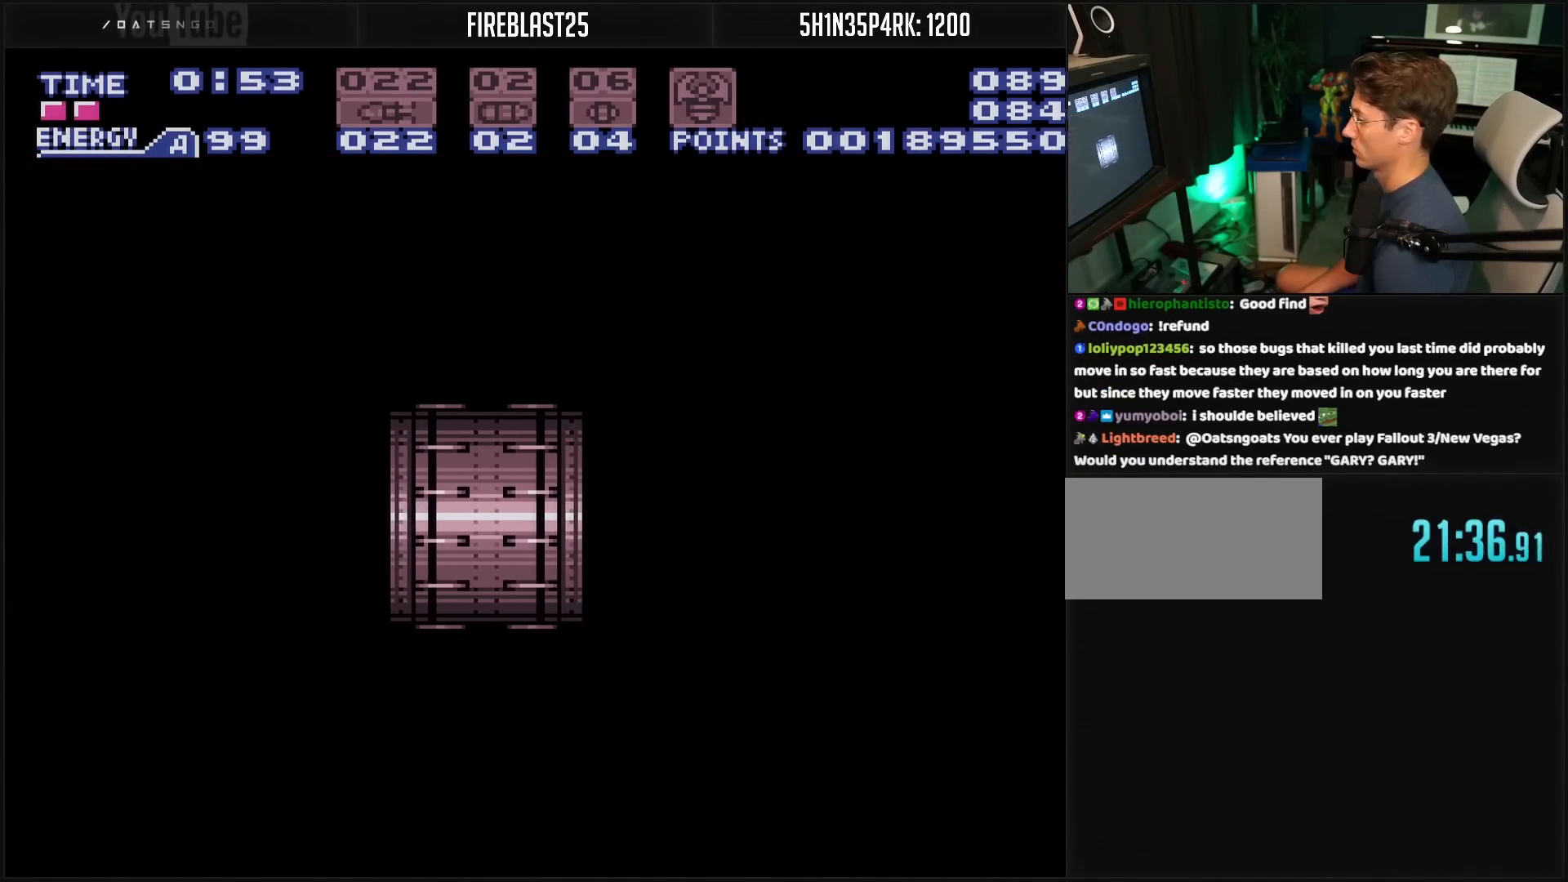
{"buttons": ["B"], "events": []}
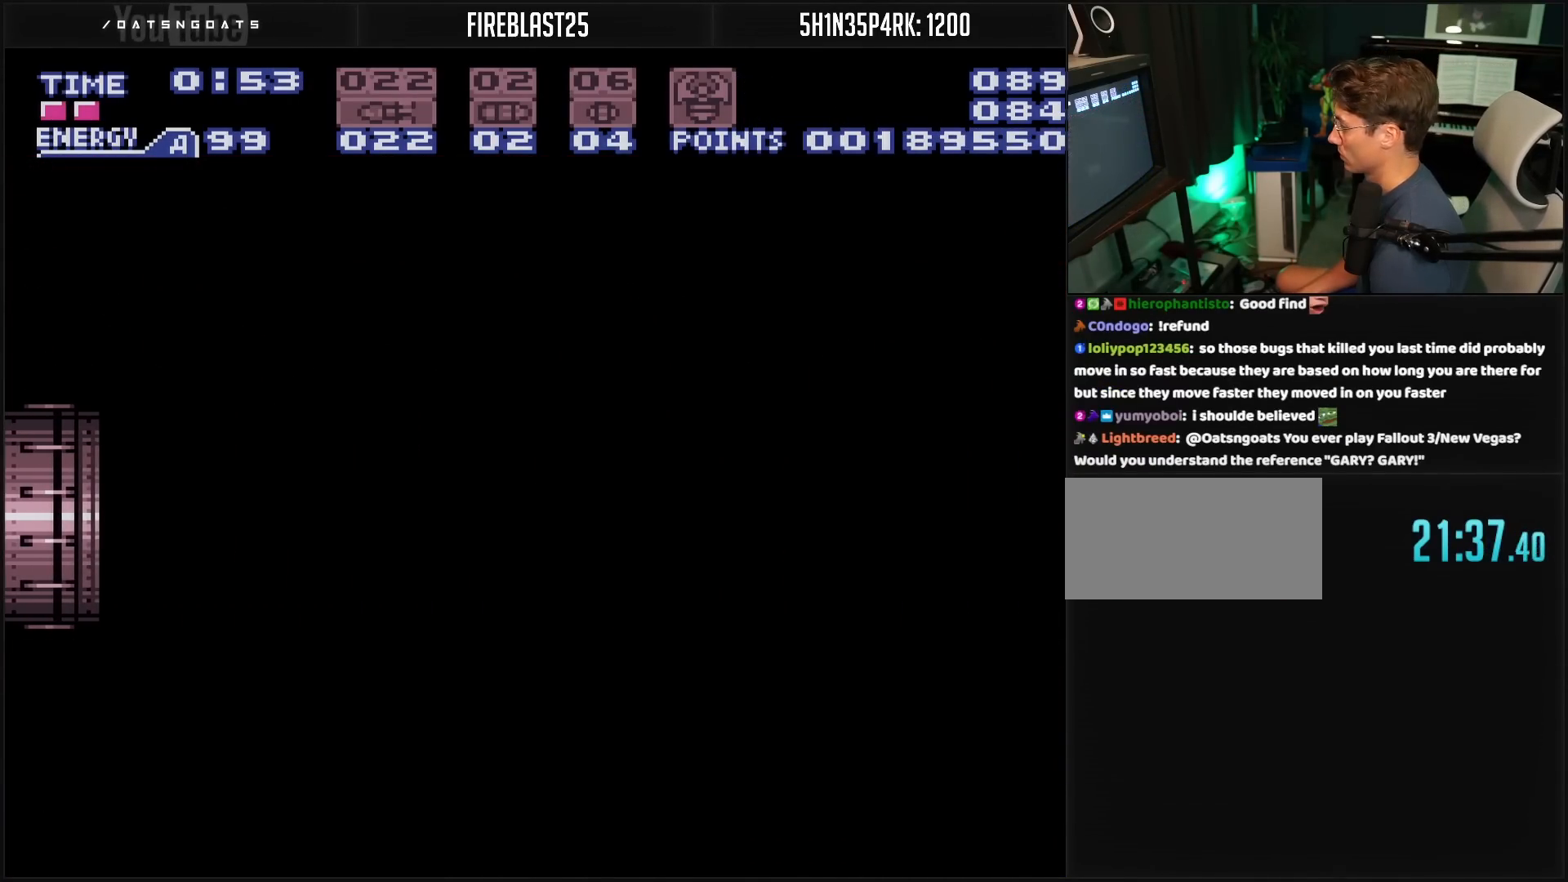
{"buttons": ["B"], "events": []}
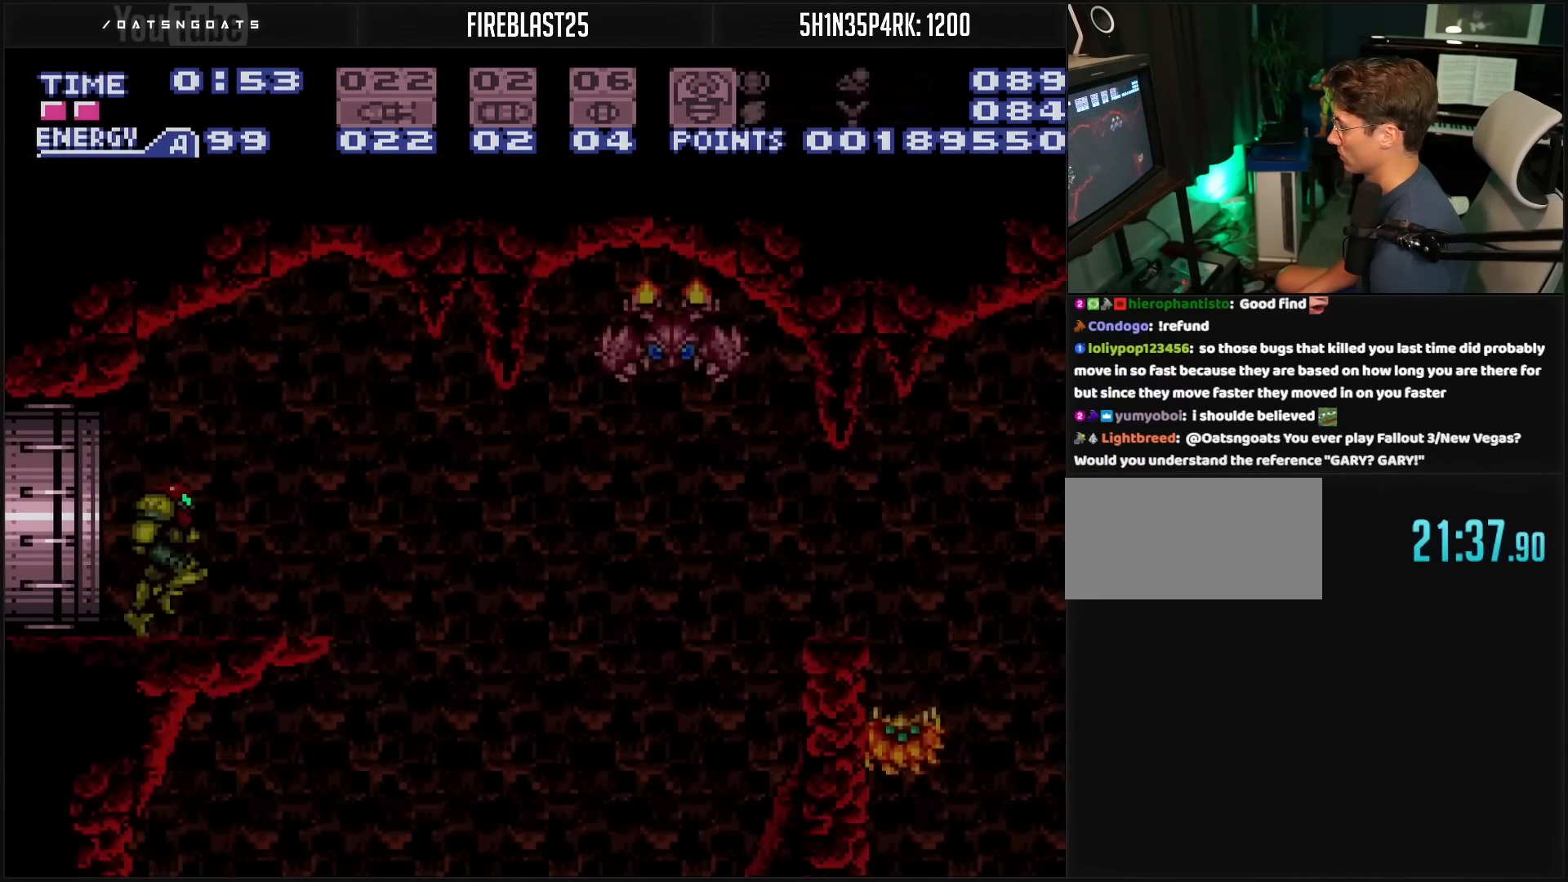
{"buttons": [], "events": [[50, "L1", "down"], [167, "B", "up"], [250, "L1", "up"], [317, "DPAD_DOWN", "down"], [383, "DPAD_DOWN", "up"]]}